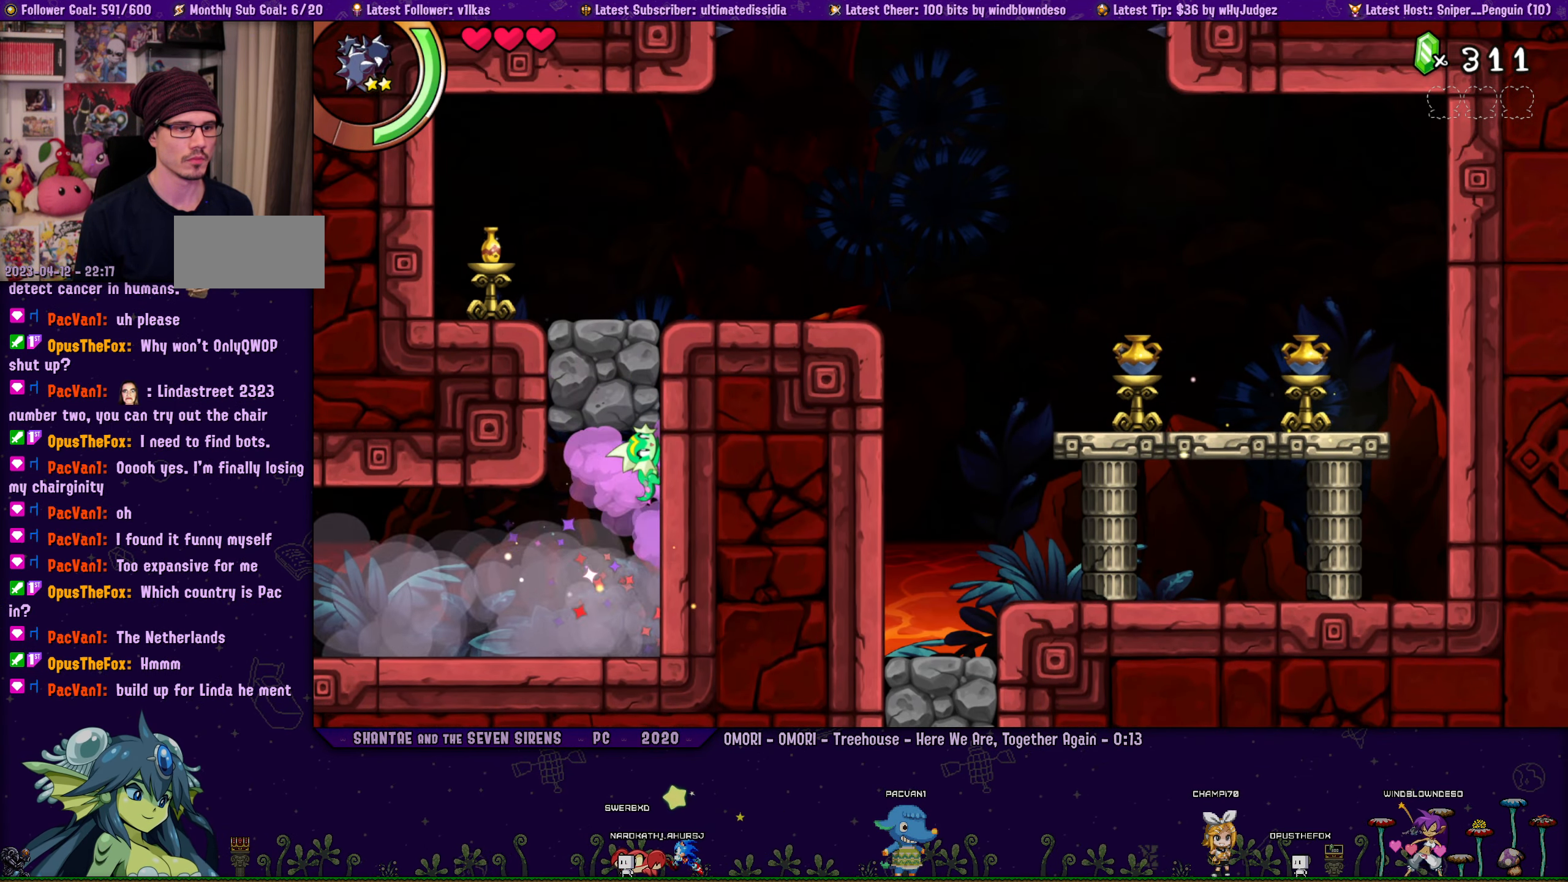
Gameplay with a controller (PlayStation layout); each line is a JSON object with the inputs held at the frame after it. "events" lists button and stick changes between this image and that frame as [ms after this image, input, new state], when the widget could be followed in between. Not read: R3 TOUCHPAD right_stick.
{"buttons": ["DPAD_UP", "DPAD_RIGHT"], "left_stick": "center", "events": [[66, "DPAD_RIGHT", "up"], [100, "DPAD_UP", "up"], [166, "DPAD_LEFT", "down"], [233, "R1", "down"], [233, "R2", "down"], [400, "DPAD_LEFT", "up"], [400, "R1", "up"], [400, "R2", "up"], [467, "DPAD_UP", "down"], [500, "DPAD_RIGHT", "down"]]}
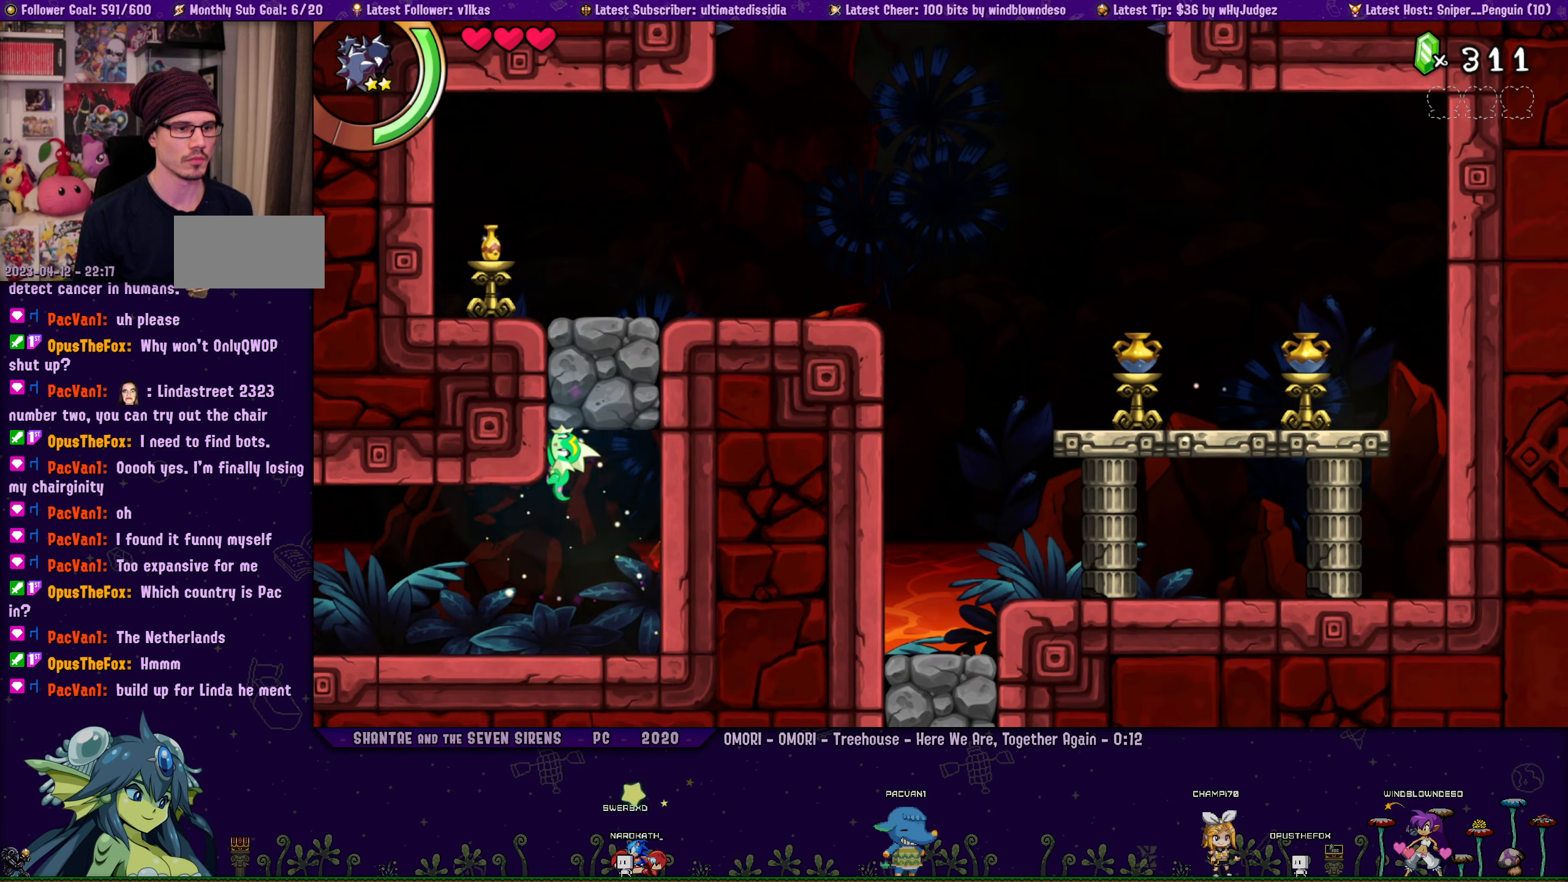
{"buttons": ["CROSS", "DPAD_UP", "DPAD_RIGHT"], "left_stick": "center", "events": [[217, "CROSS", "down"], [300, "L1", "down"], [300, "L2", "down"], [433, "L1", "up"], [433, "L2", "up"]]}
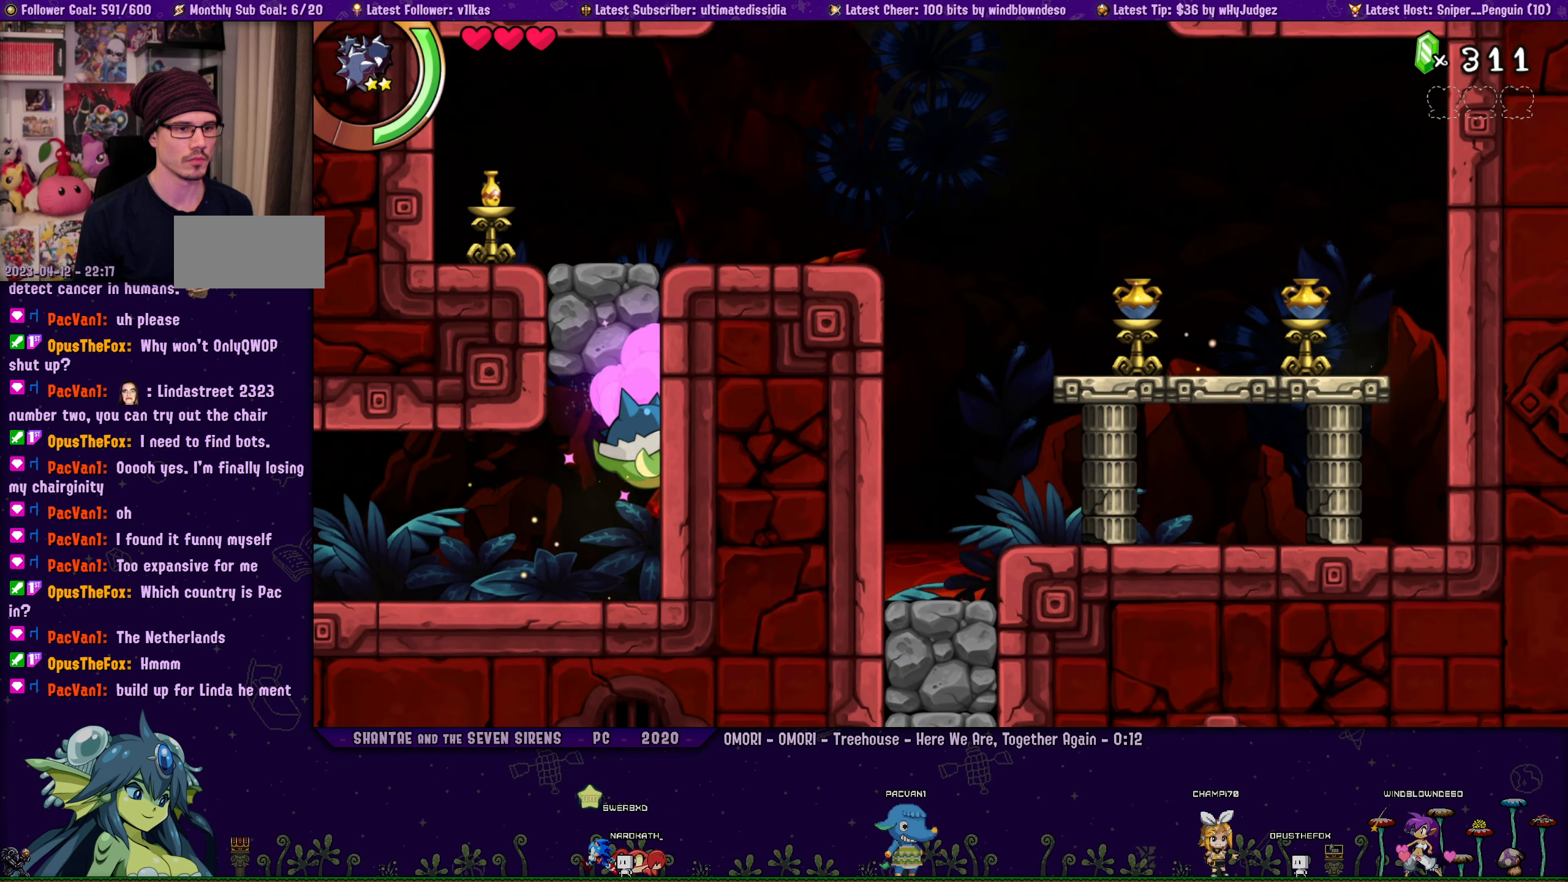
{"buttons": ["DPAD_UP", "DPAD_RIGHT"], "left_stick": "center", "events": [[333, "CROSS", "up"]]}
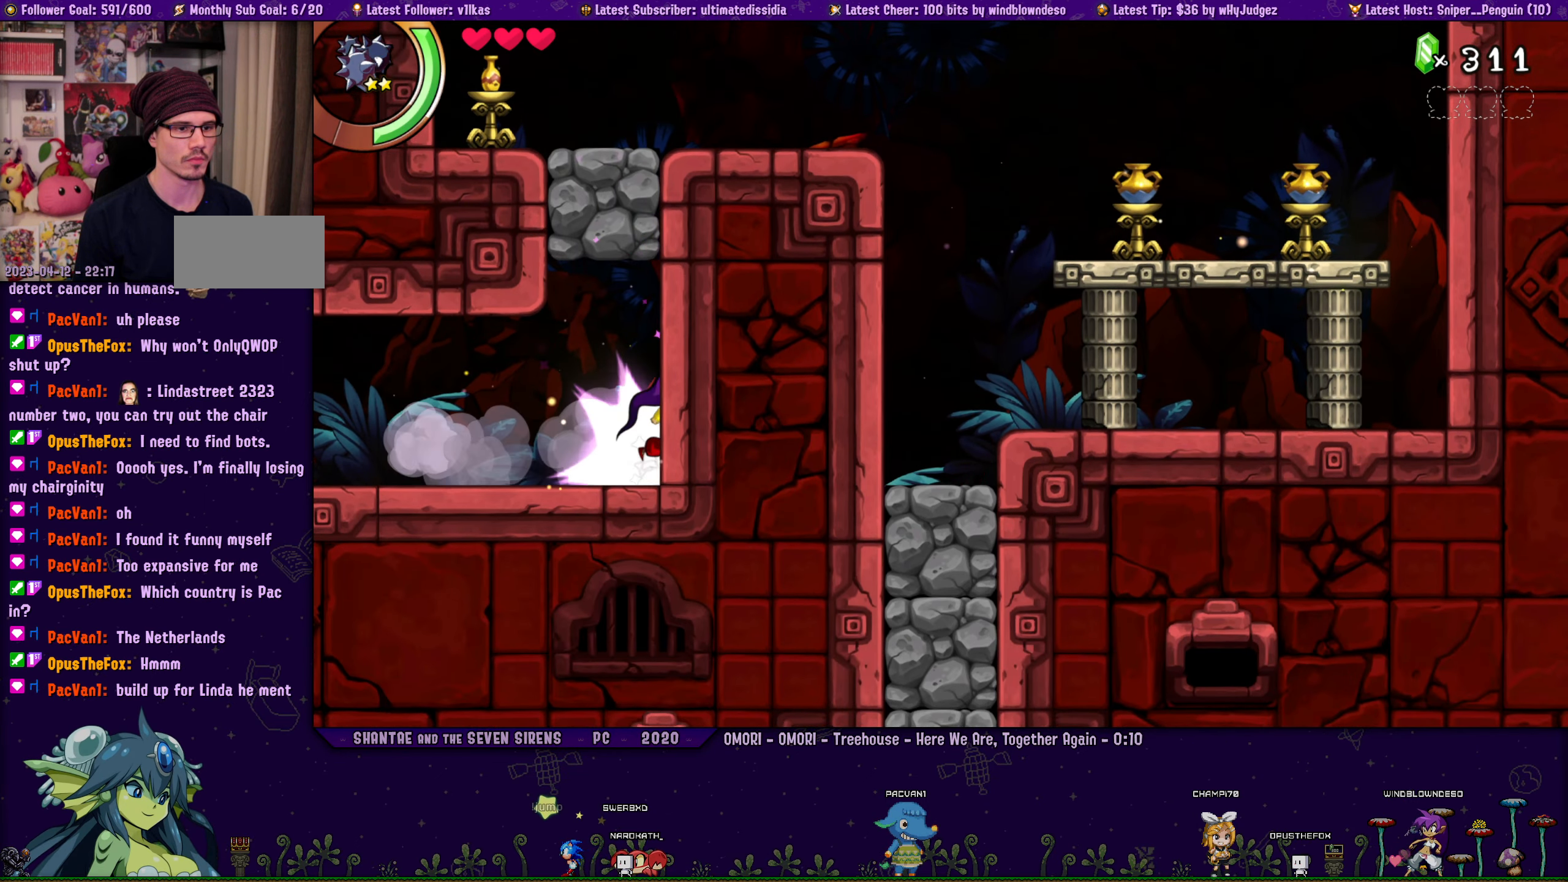
{"buttons": ["DPAD_RIGHT"], "left_stick": "center", "events": [[200, "DPAD_UP", "up"]]}
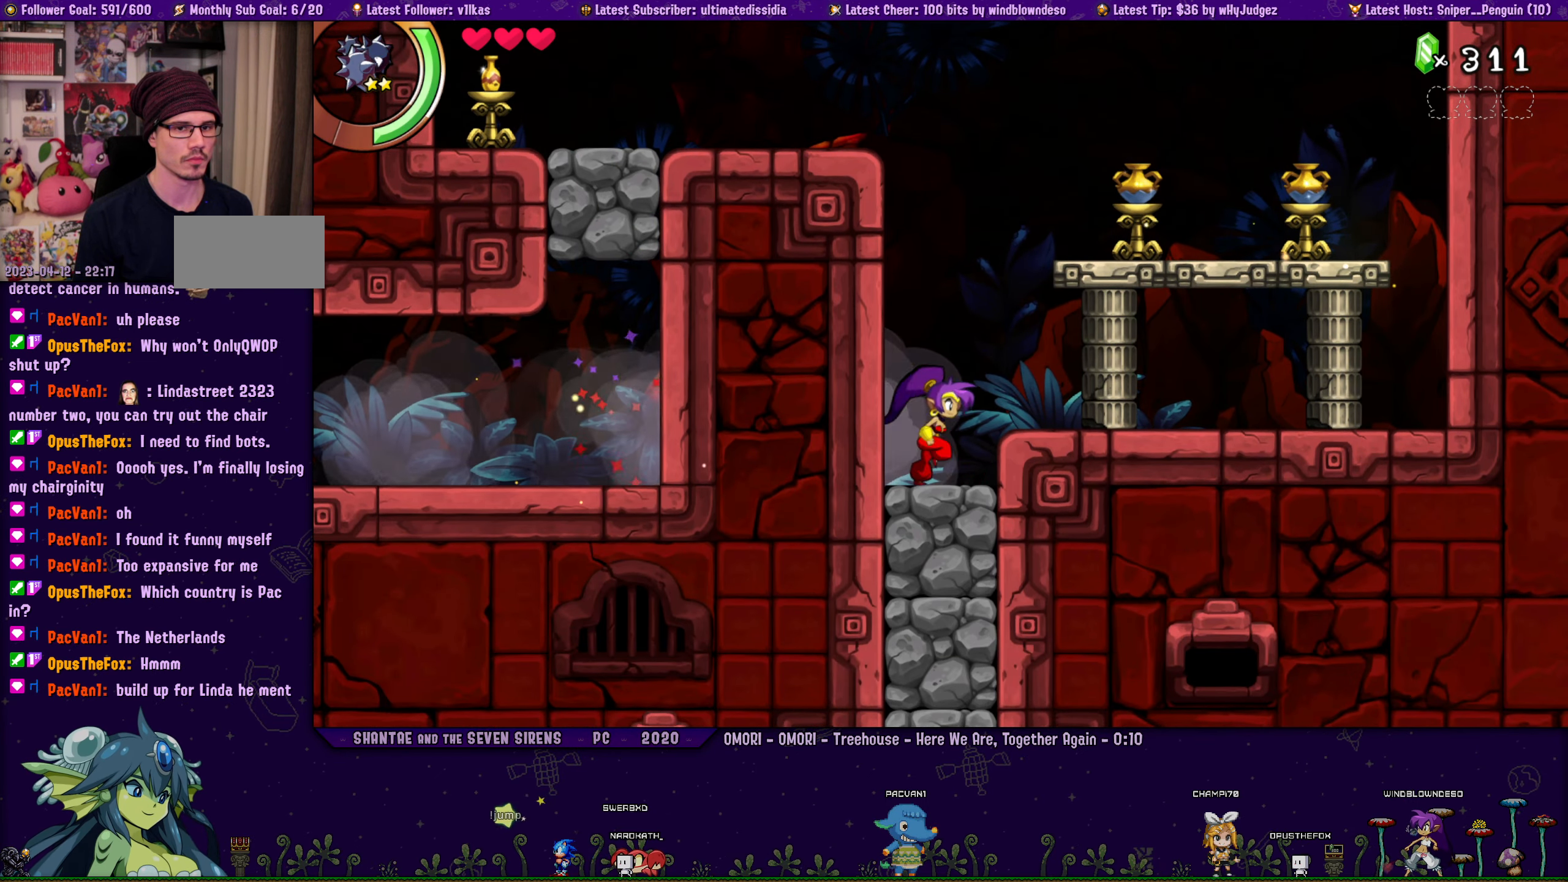
{"buttons": ["DPAD_RIGHT"], "left_stick": "center", "events": [[67, "DPAD_RIGHT", "up"], [100, "CROSS", "down"], [167, "DPAD_RIGHT", "down"], [250, "SQUARE", "down"], [367, "CROSS", "up"], [433, "SQUARE", "up"]]}
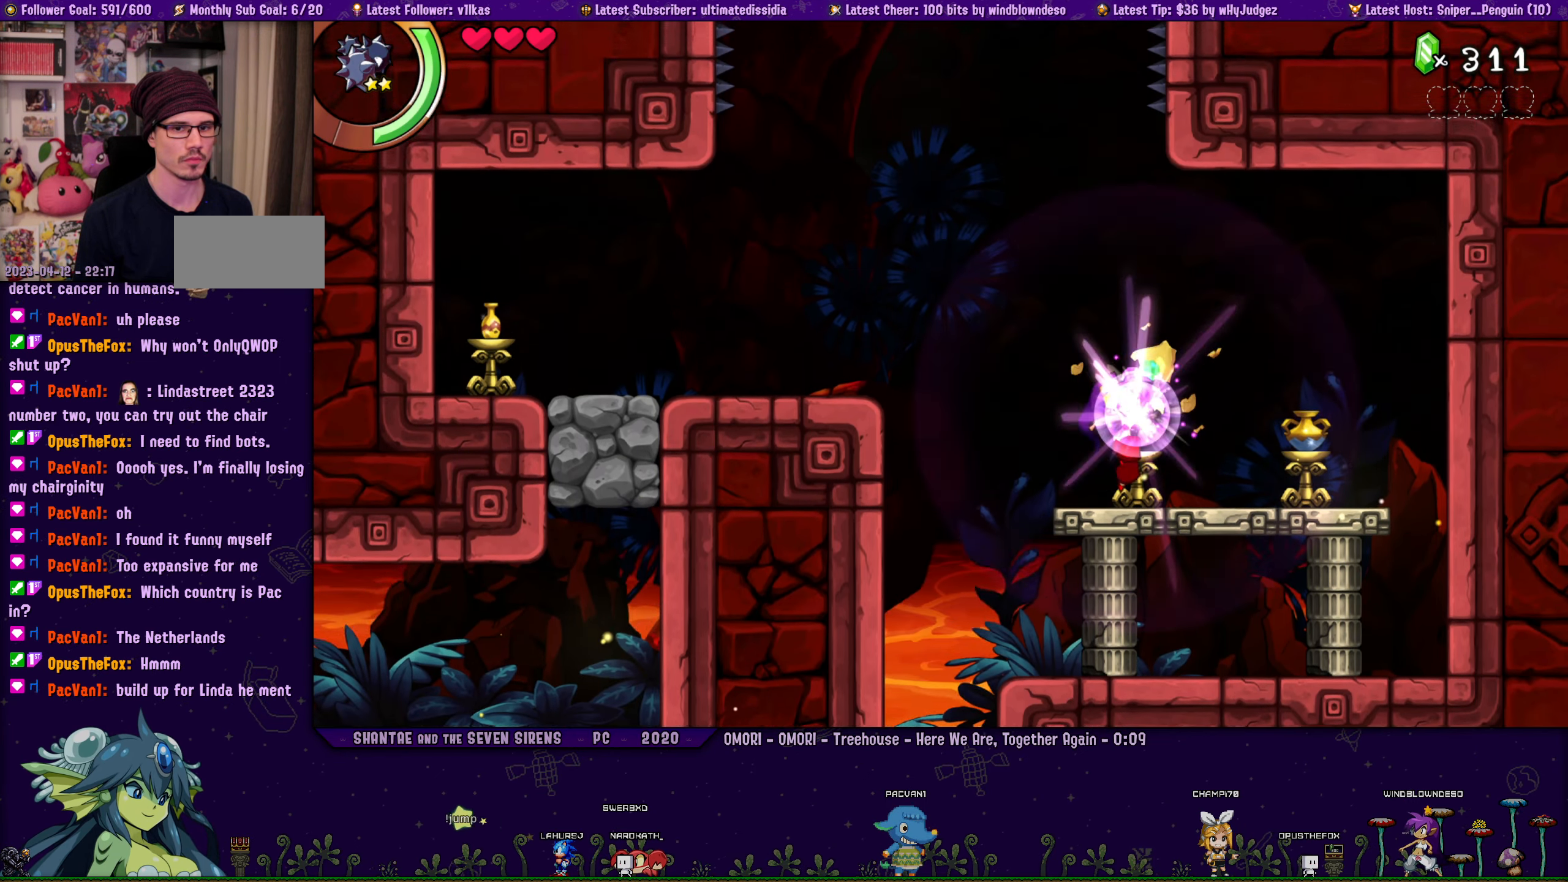
{"buttons": ["DPAD_RIGHT"], "left_stick": "center", "events": [[17, "DPAD_RIGHT", "up"], [117, "SQUARE", "down"], [233, "SQUARE", "up"], [400, "DPAD_RIGHT", "down"]]}
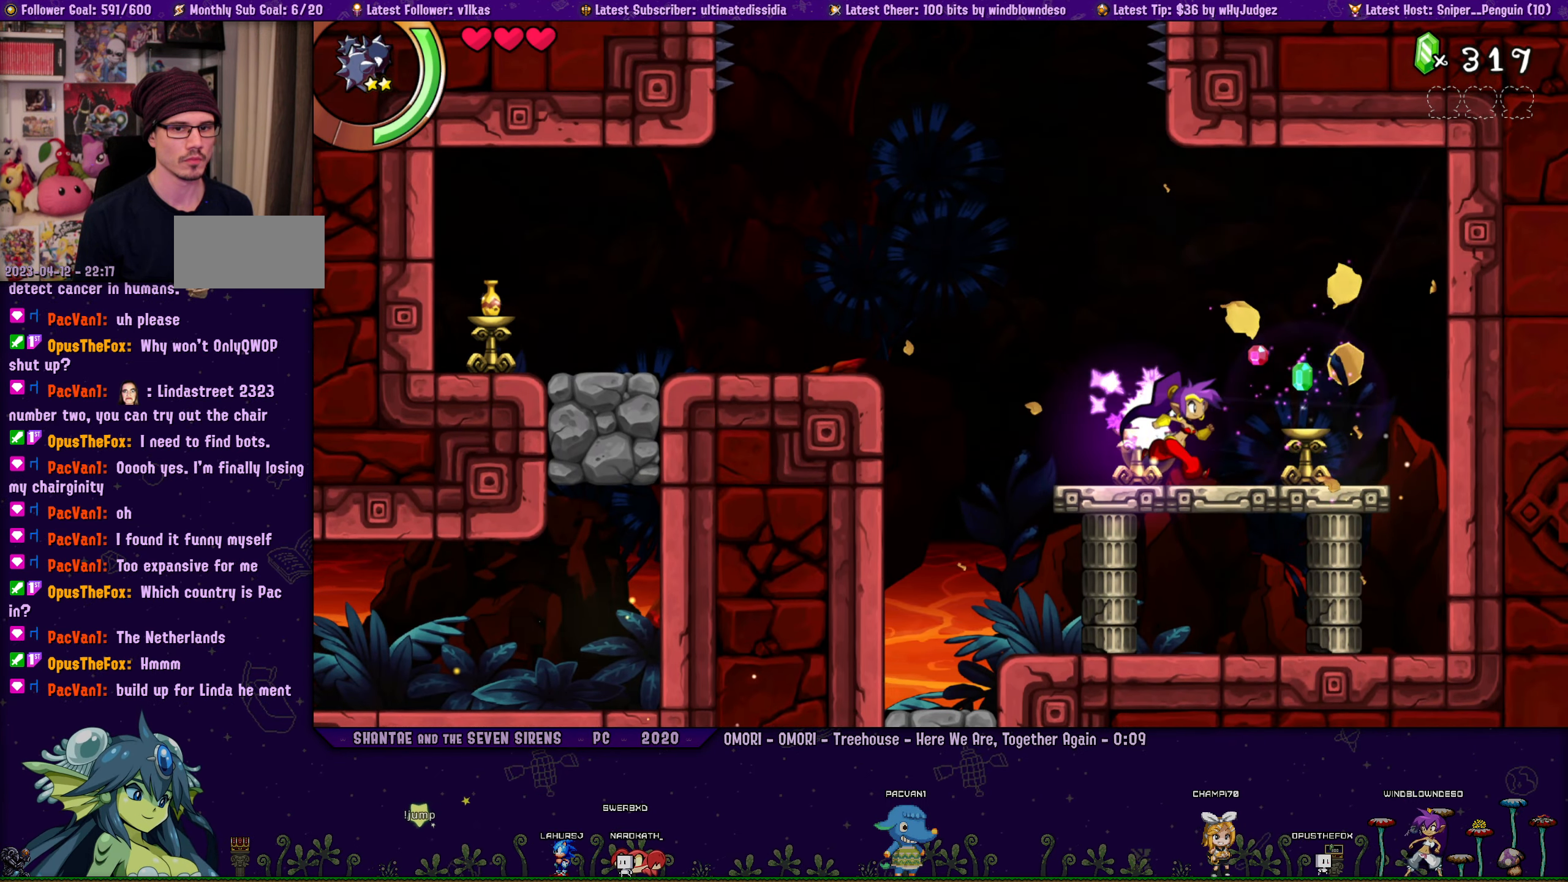
{"buttons": ["DPAD_LEFT"], "left_stick": "center", "events": [[233, "DPAD_RIGHT", "up"], [283, "DPAD_LEFT", "down"], [417, "R1", "down"], [417, "R2", "down"], [500, "R1", "up"], [500, "R2", "up"]]}
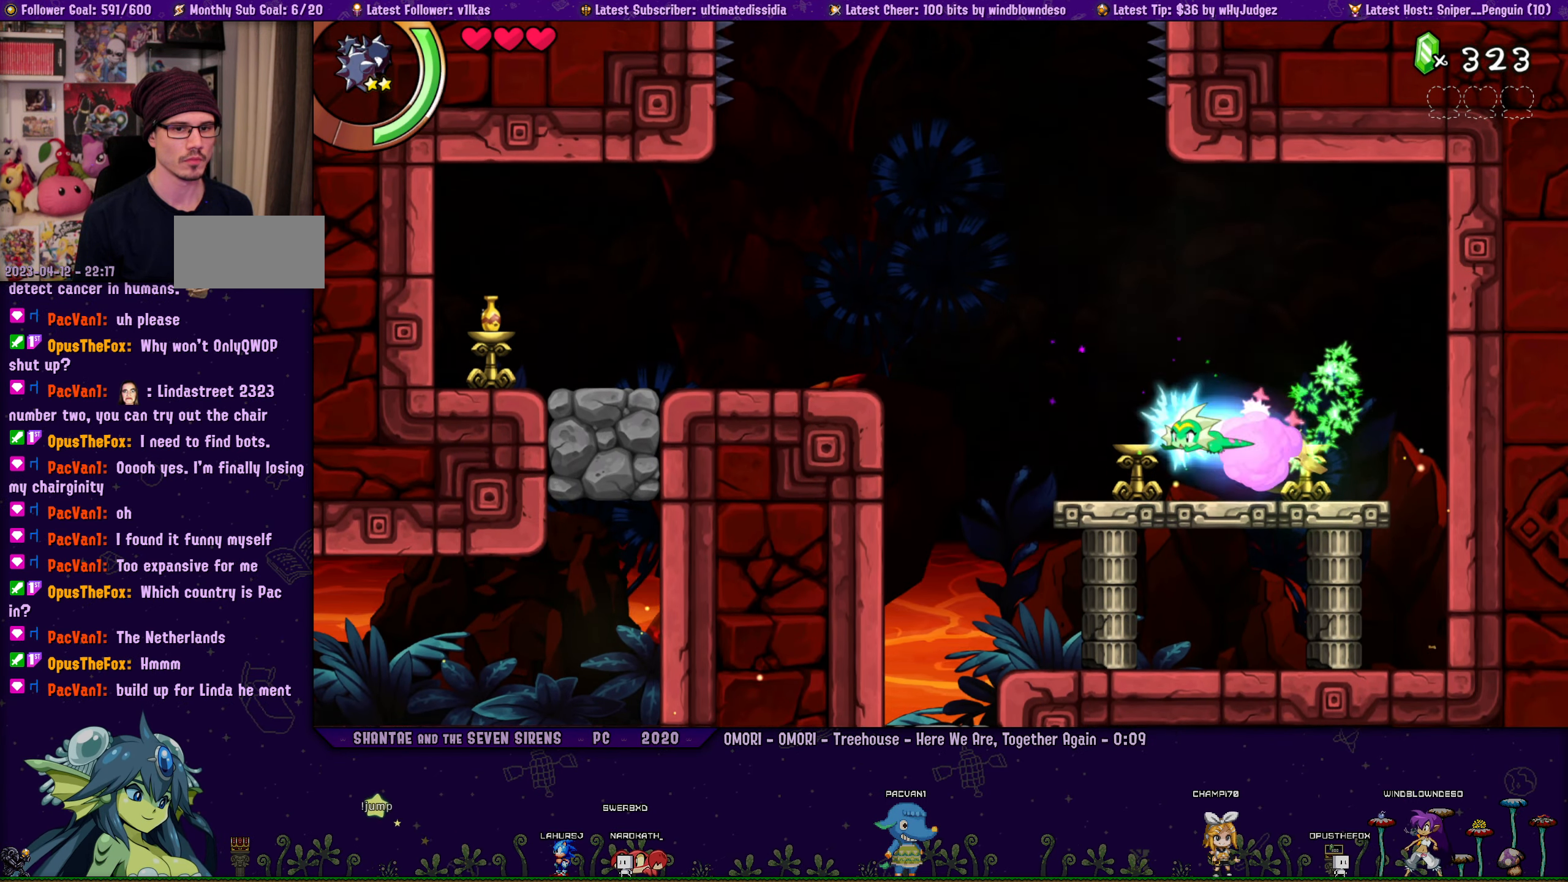
{"buttons": [], "left_stick": "center", "events": [[433, "DPAD_LEFT", "up"]]}
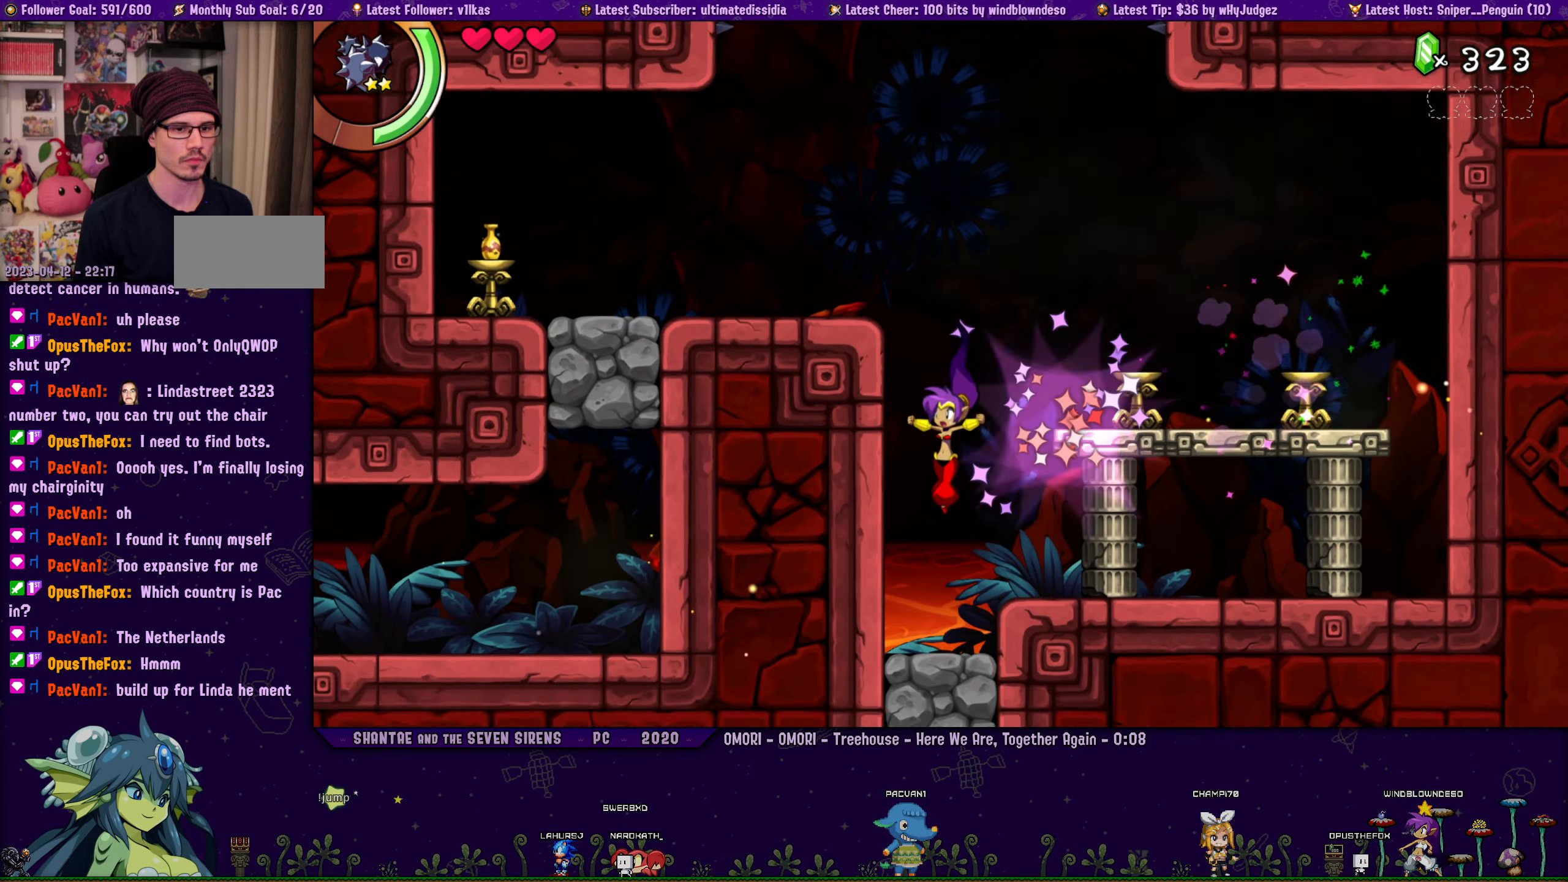
{"buttons": [], "left_stick": "center", "events": [[83, "L1", "down"], [83, "L2", "down"], [183, "L1", "up"], [183, "L2", "up"]]}
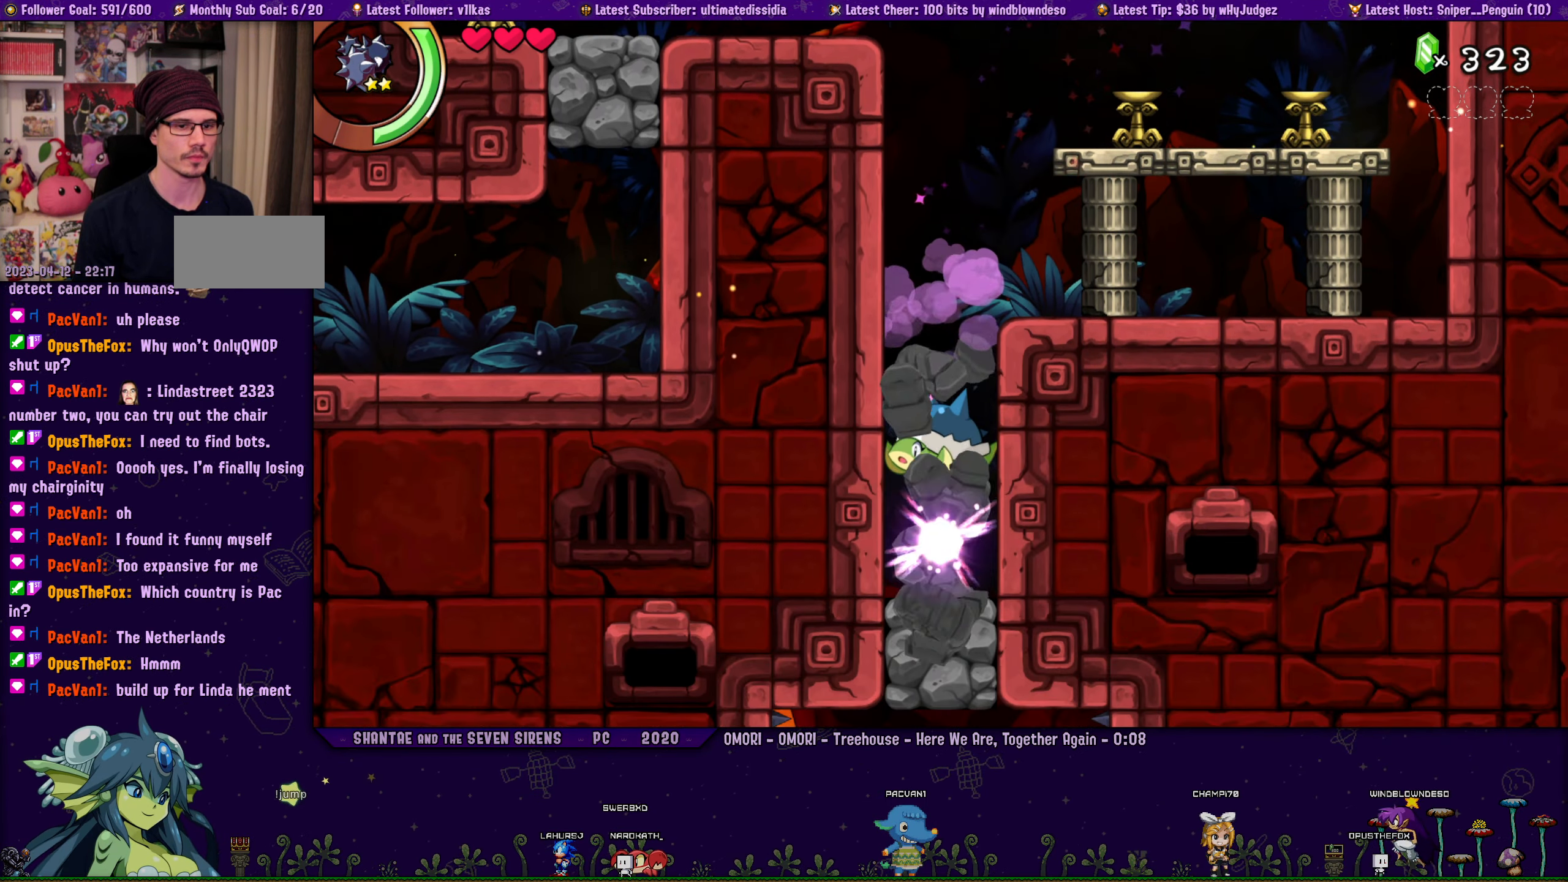
{"buttons": [], "left_stick": "center", "events": []}
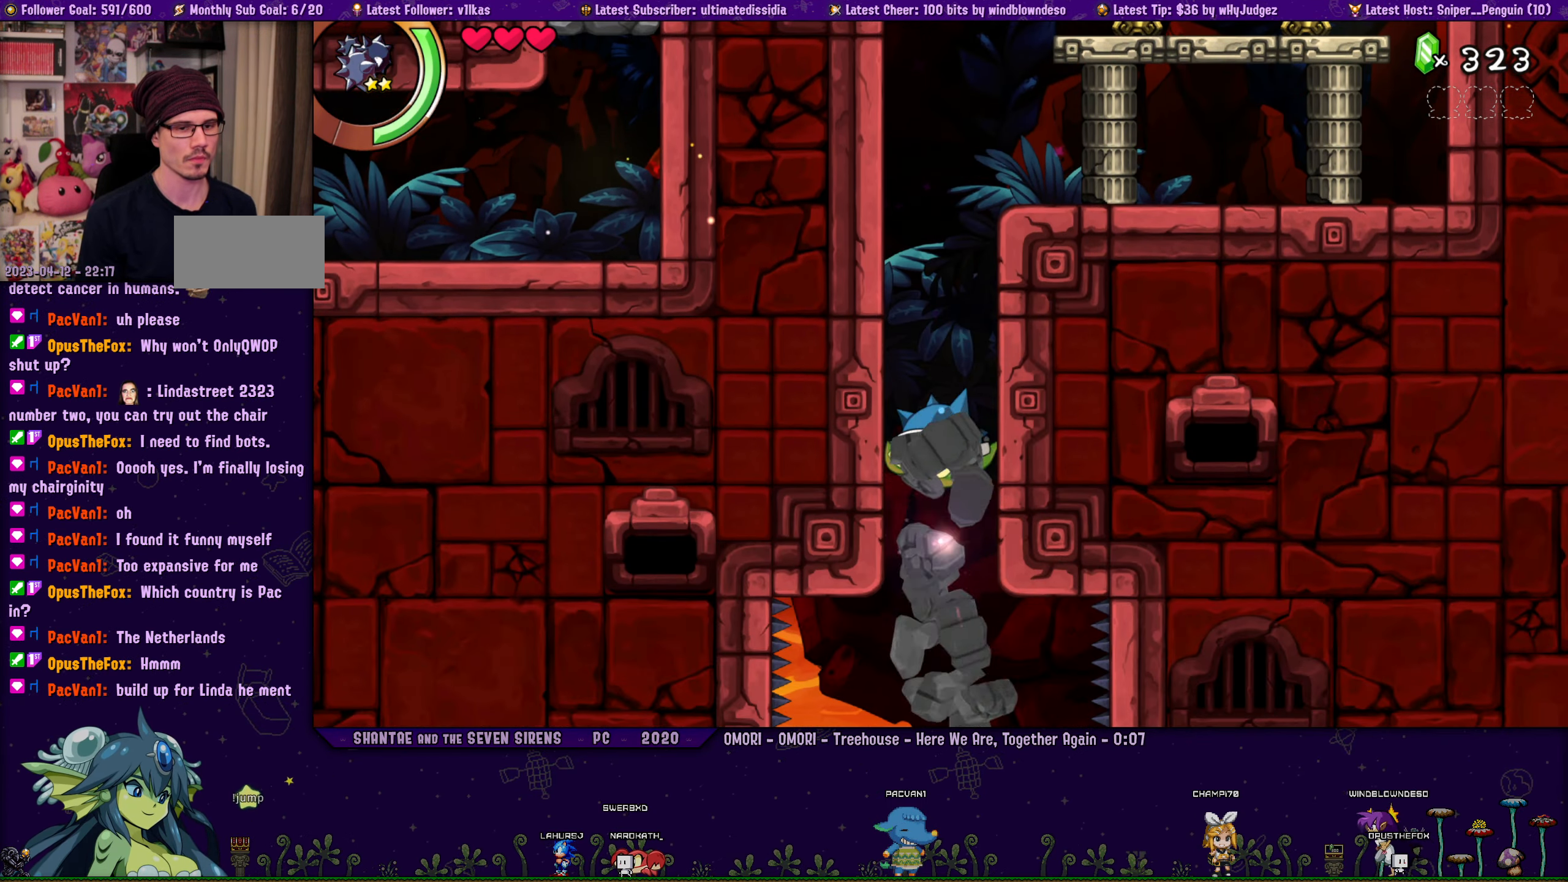
{"buttons": [], "left_stick": "center", "events": []}
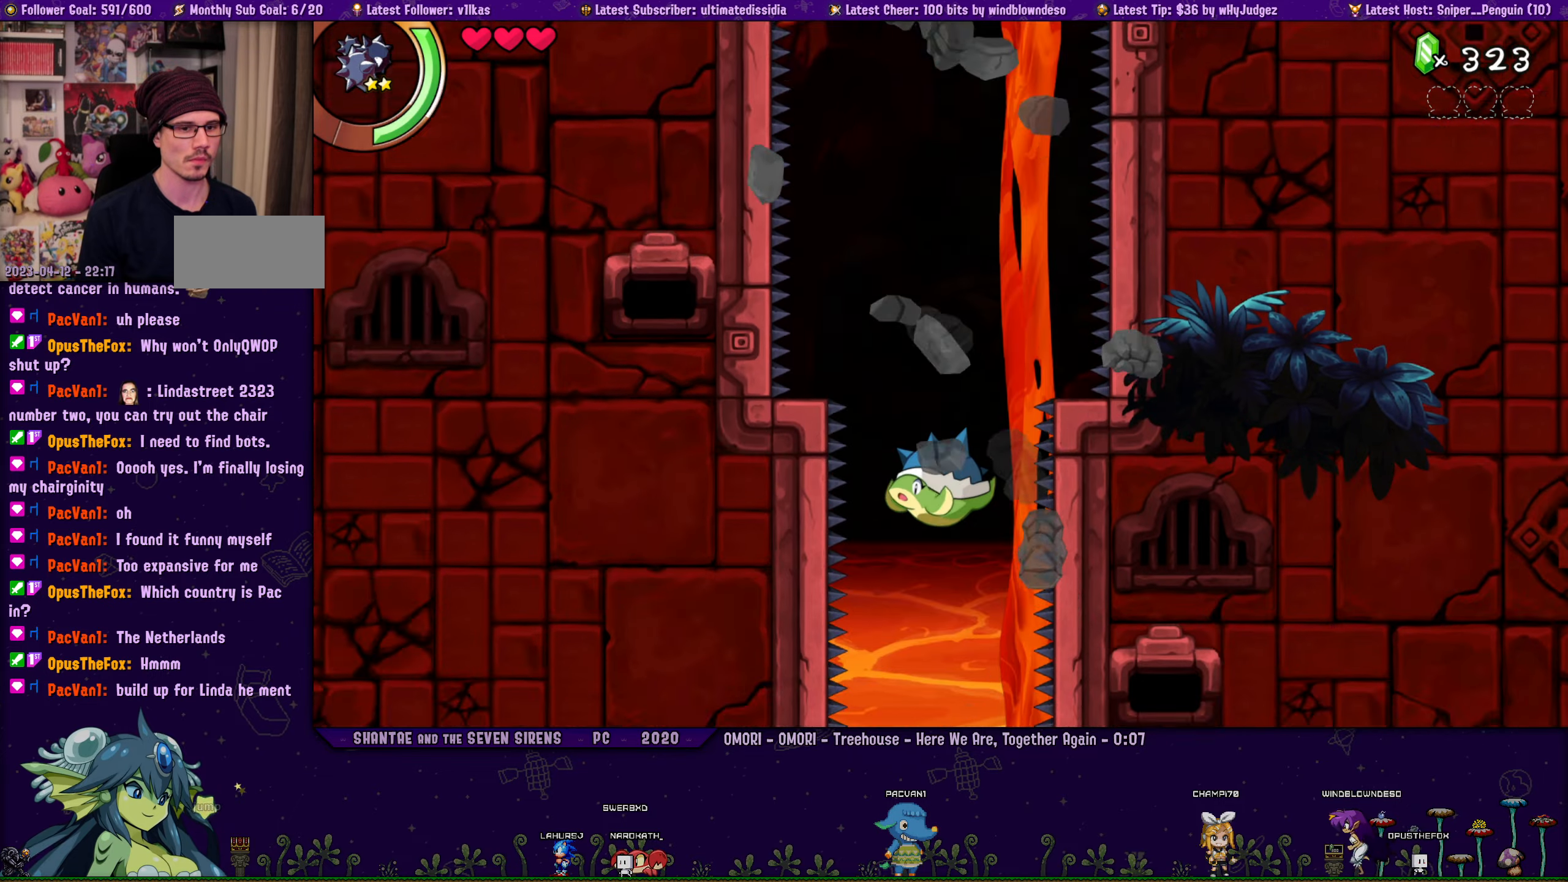
{"buttons": [], "left_stick": "center", "events": []}
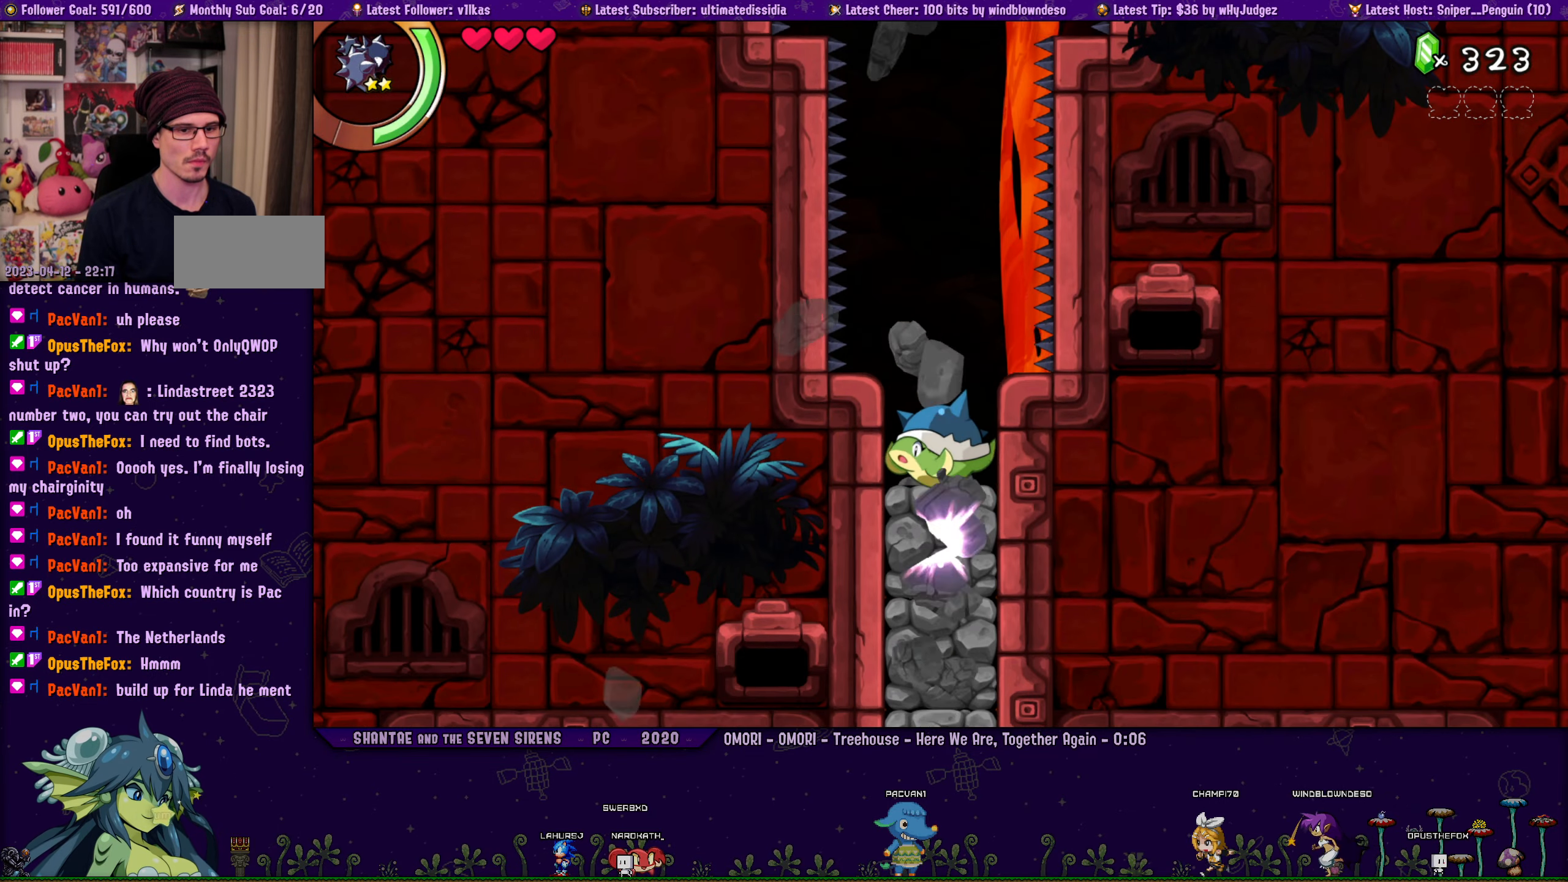
{"buttons": ["DPAD_RIGHT"], "left_stick": "center", "events": [[267, "DPAD_RIGHT", "down"]]}
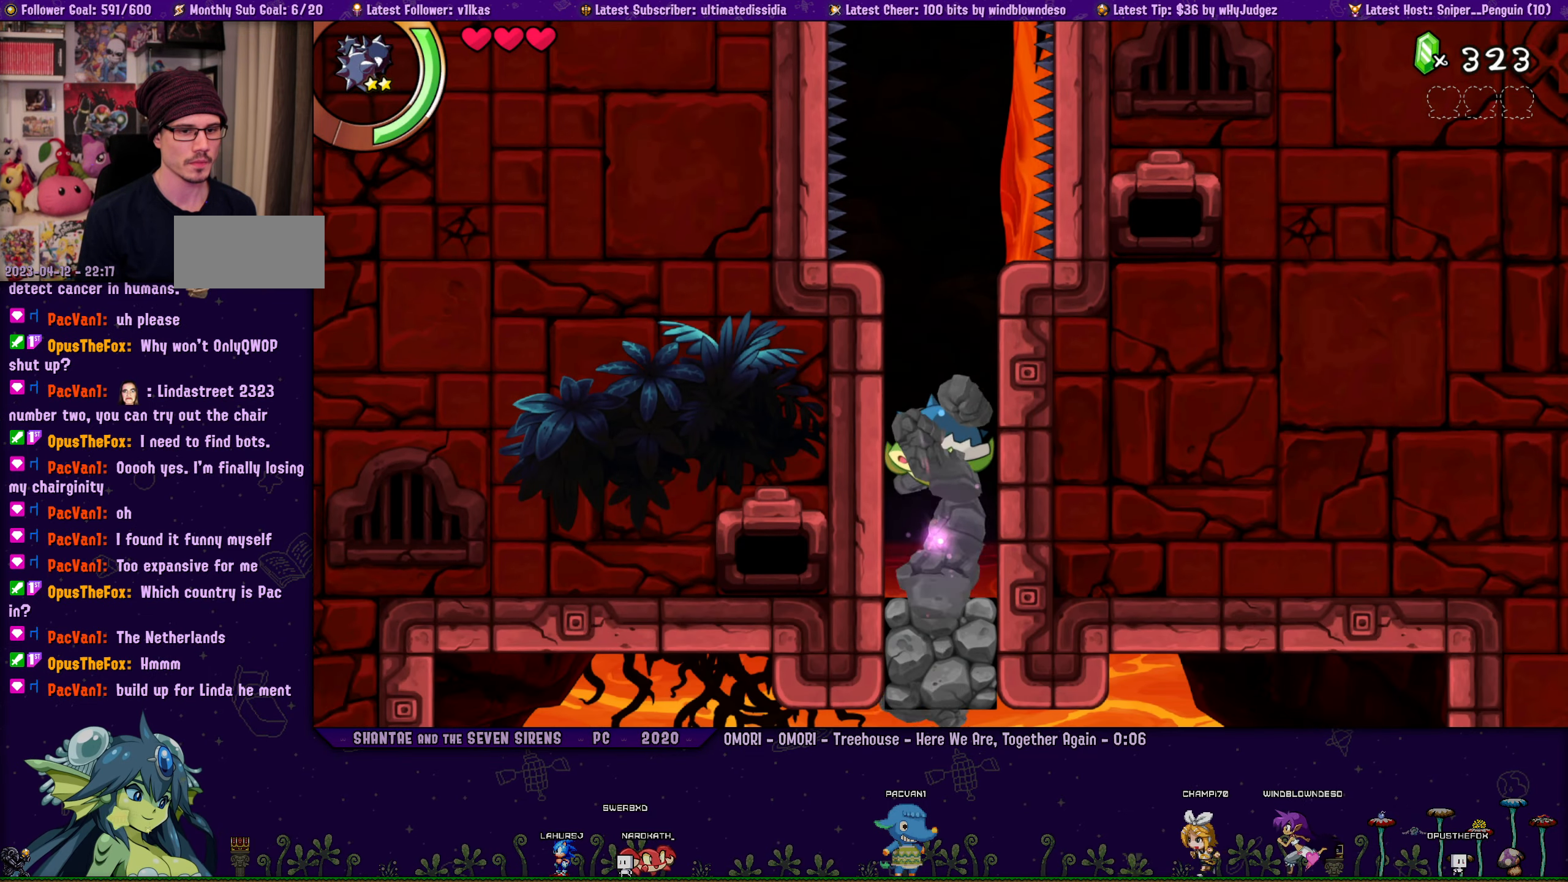
{"buttons": ["R1", "DPAD_RIGHT"], "left_stick": "center"}
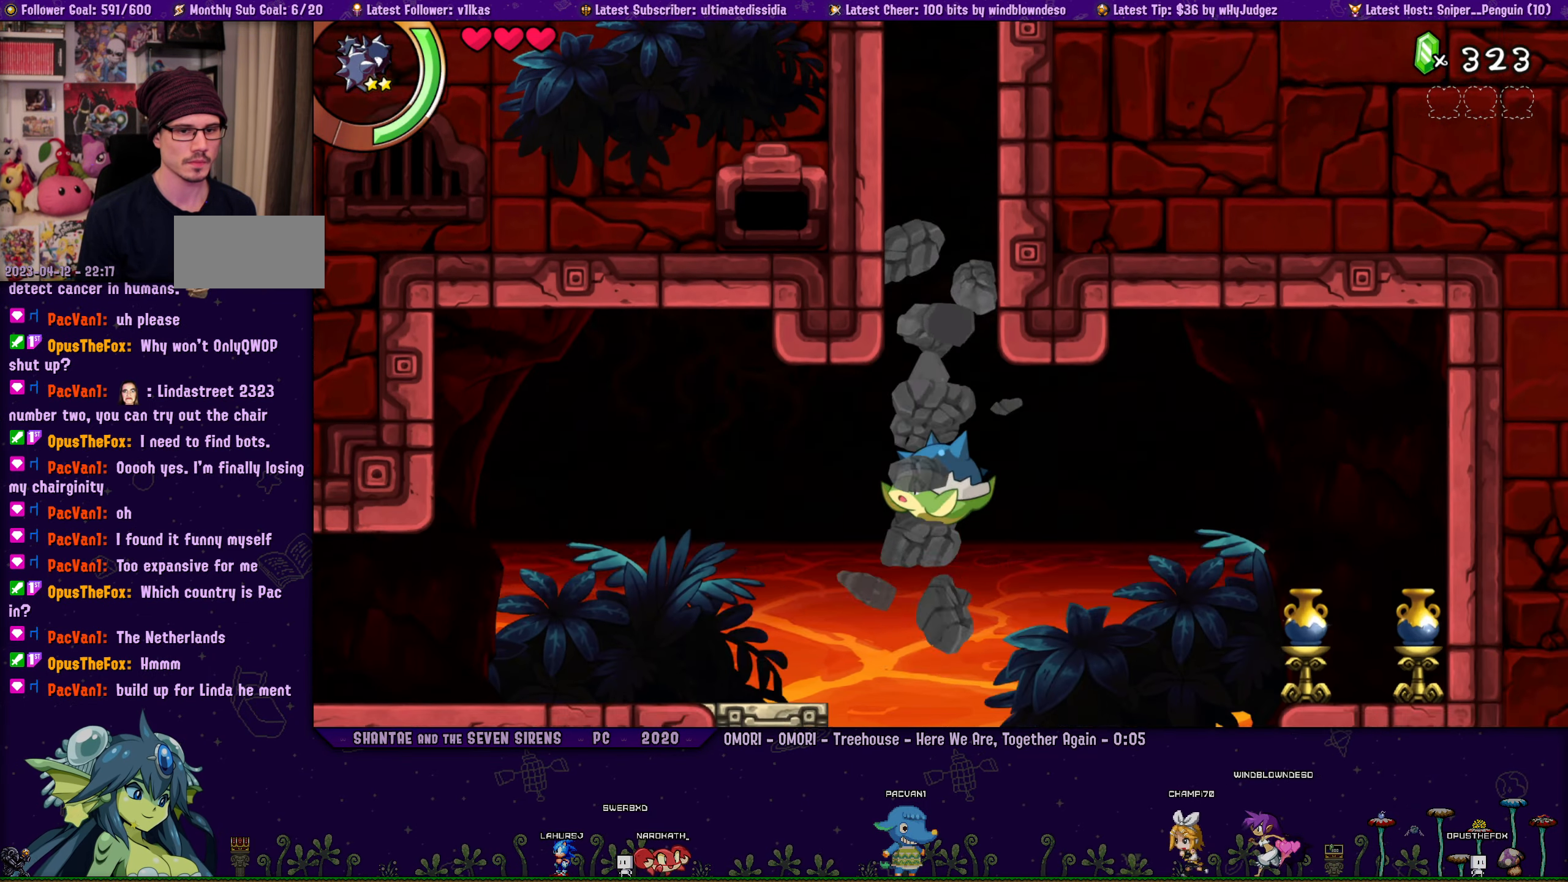
{"buttons": [], "left_stick": "center"}
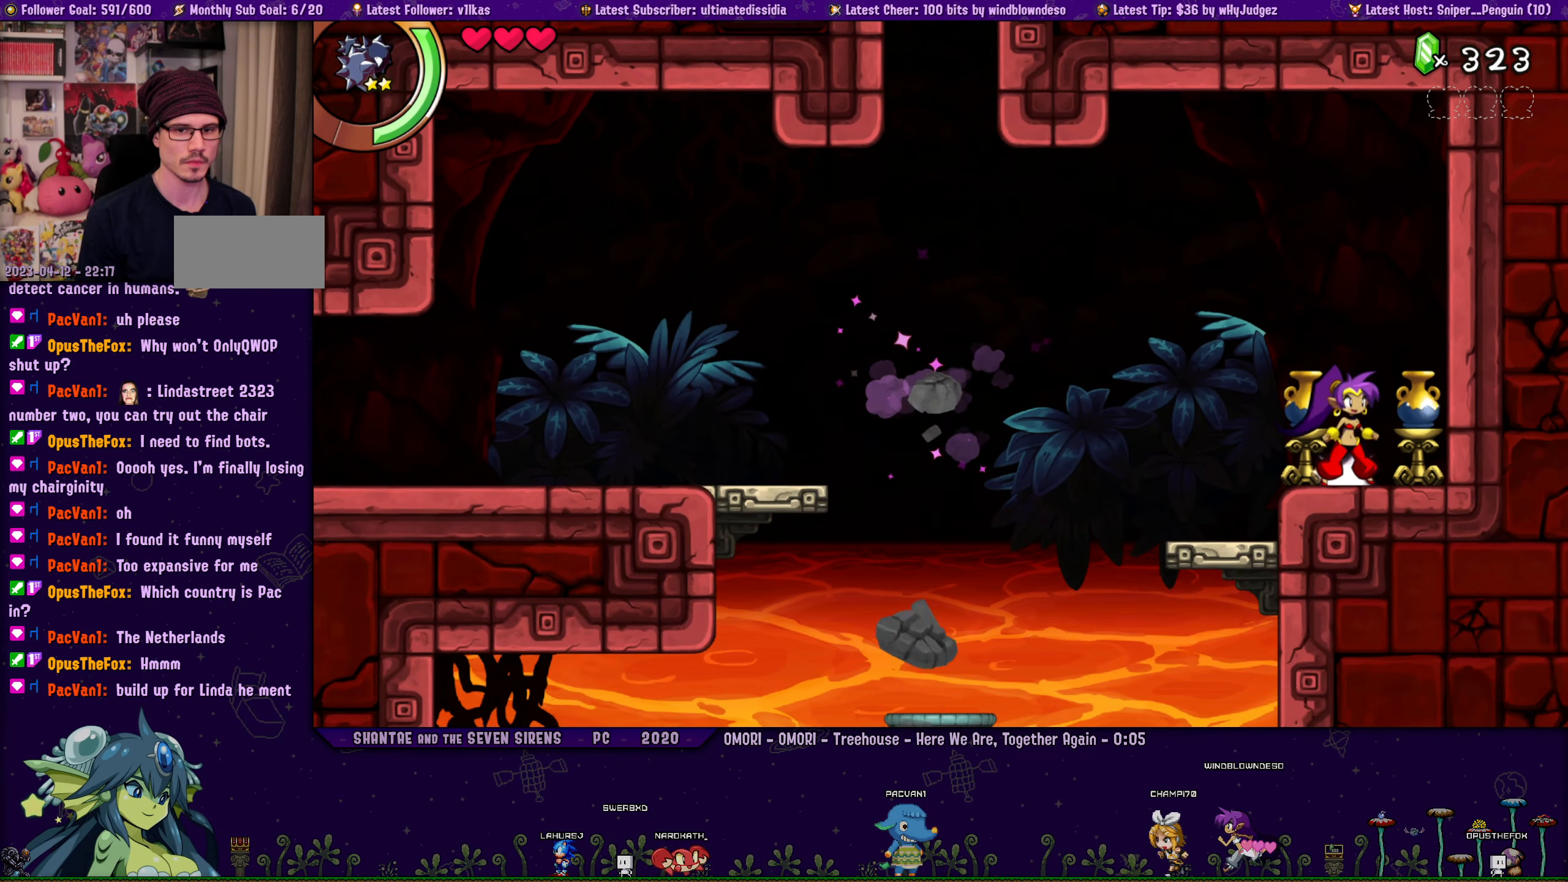
{"buttons": ["SQUARE"], "left_stick": "center", "events": [[67, "SQUARE", "down"]]}
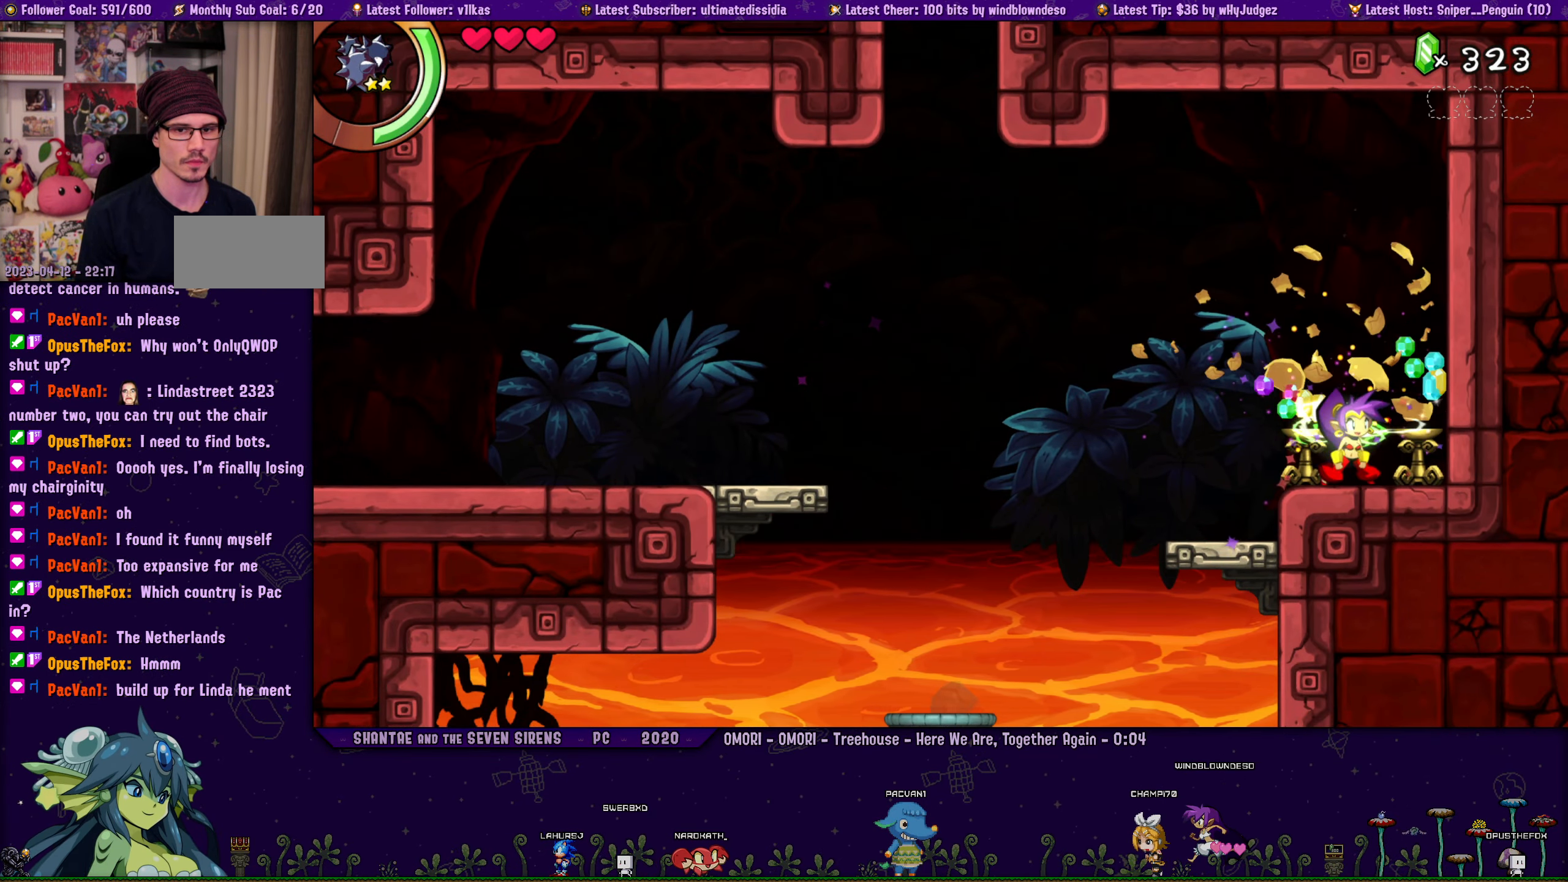
{"buttons": ["SQUARE"], "left_stick": "center", "events": [[200, "DPAD_LEFT", "down"], [334, "DPAD_LEFT", "up"], [367, "DPAD_RIGHT", "down"], [500, "DPAD_RIGHT", "up"]]}
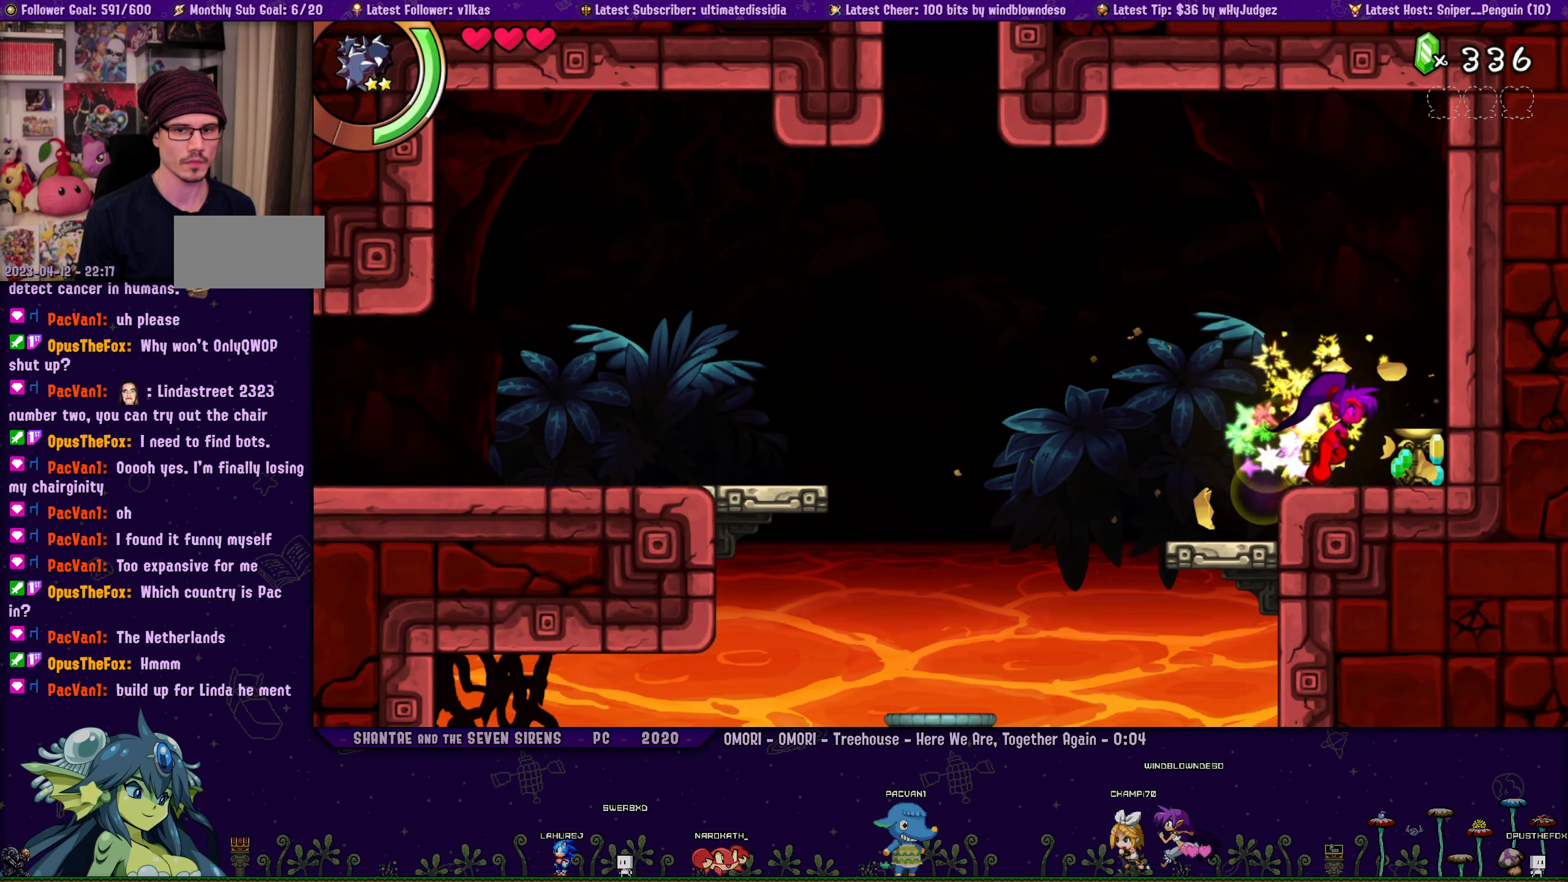
{"buttons": ["SQUARE", "DPAD_LEFT"], "left_stick": "center", "events": [[134, "DPAD_RIGHT", "down"], [367, "DPAD_RIGHT", "up"], [400, "DPAD_LEFT", "down"]]}
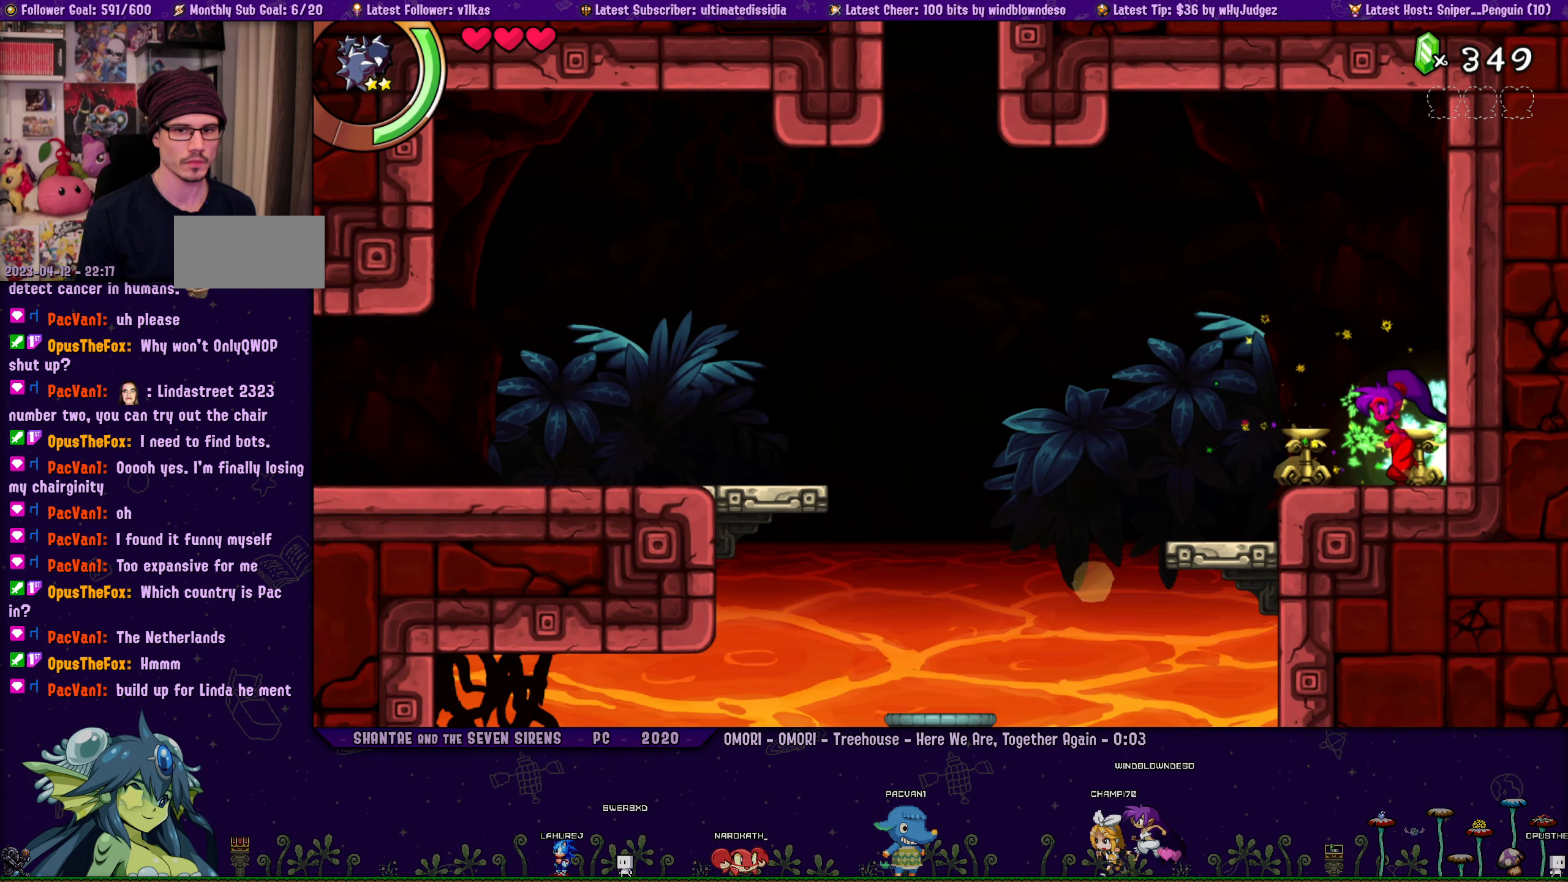
{"buttons": [], "left_stick": "center", "events": [[150, "DPAD_LEFT", "up"], [150, "DPAD_UP", "down"], [167, "DPAD_RIGHT", "down"], [167, "DPAD_UP", "up"], [250, "DPAD_RIGHT", "up"], [367, "SQUARE", "up"]]}
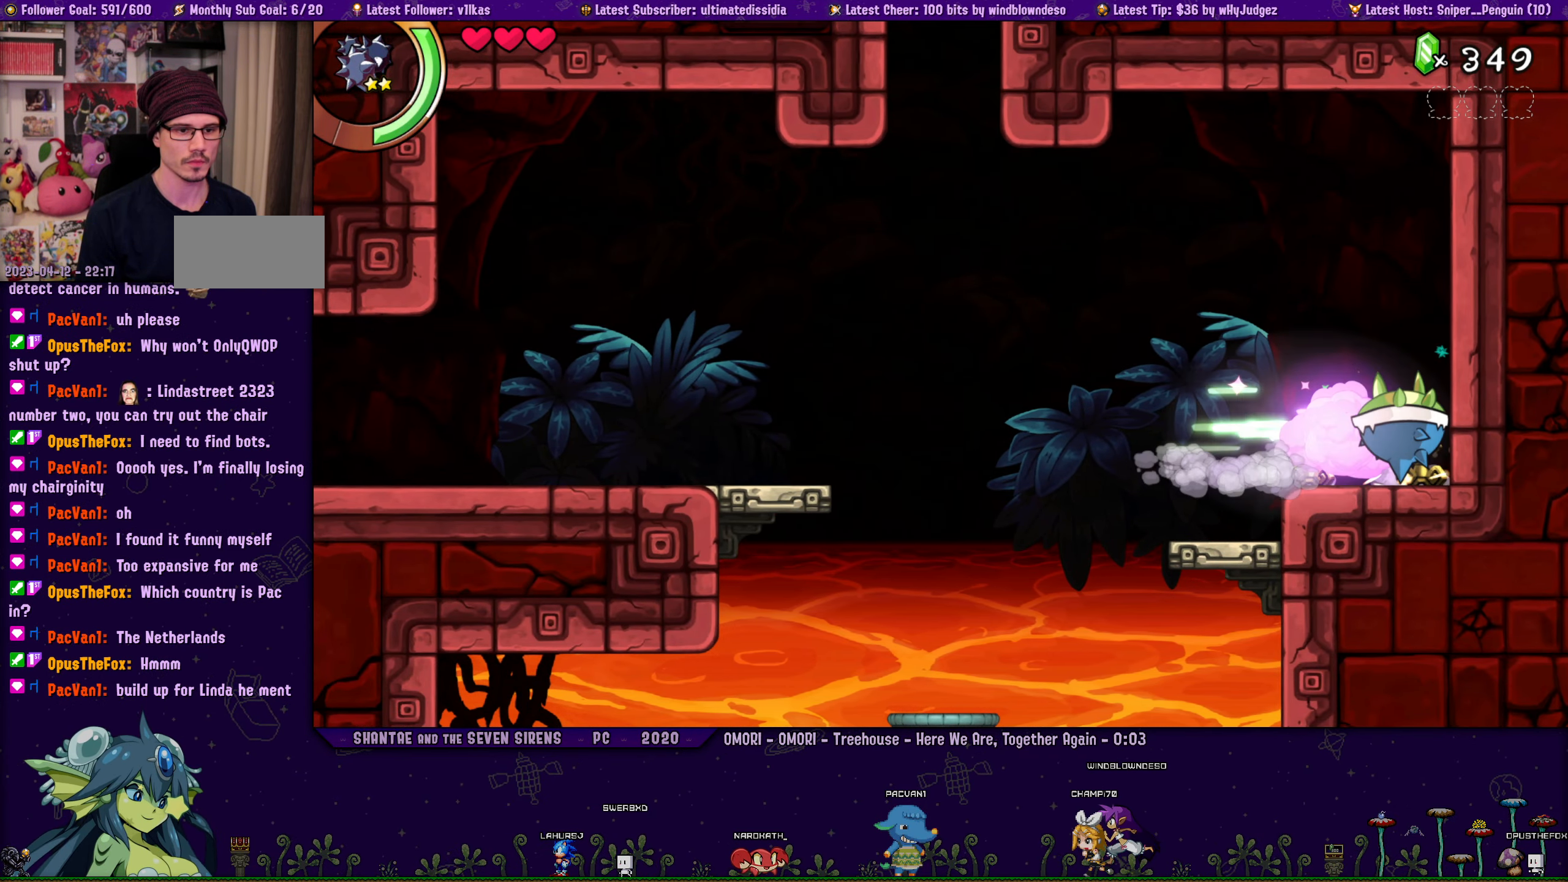
{"buttons": [], "left_stick": "center", "events": []}
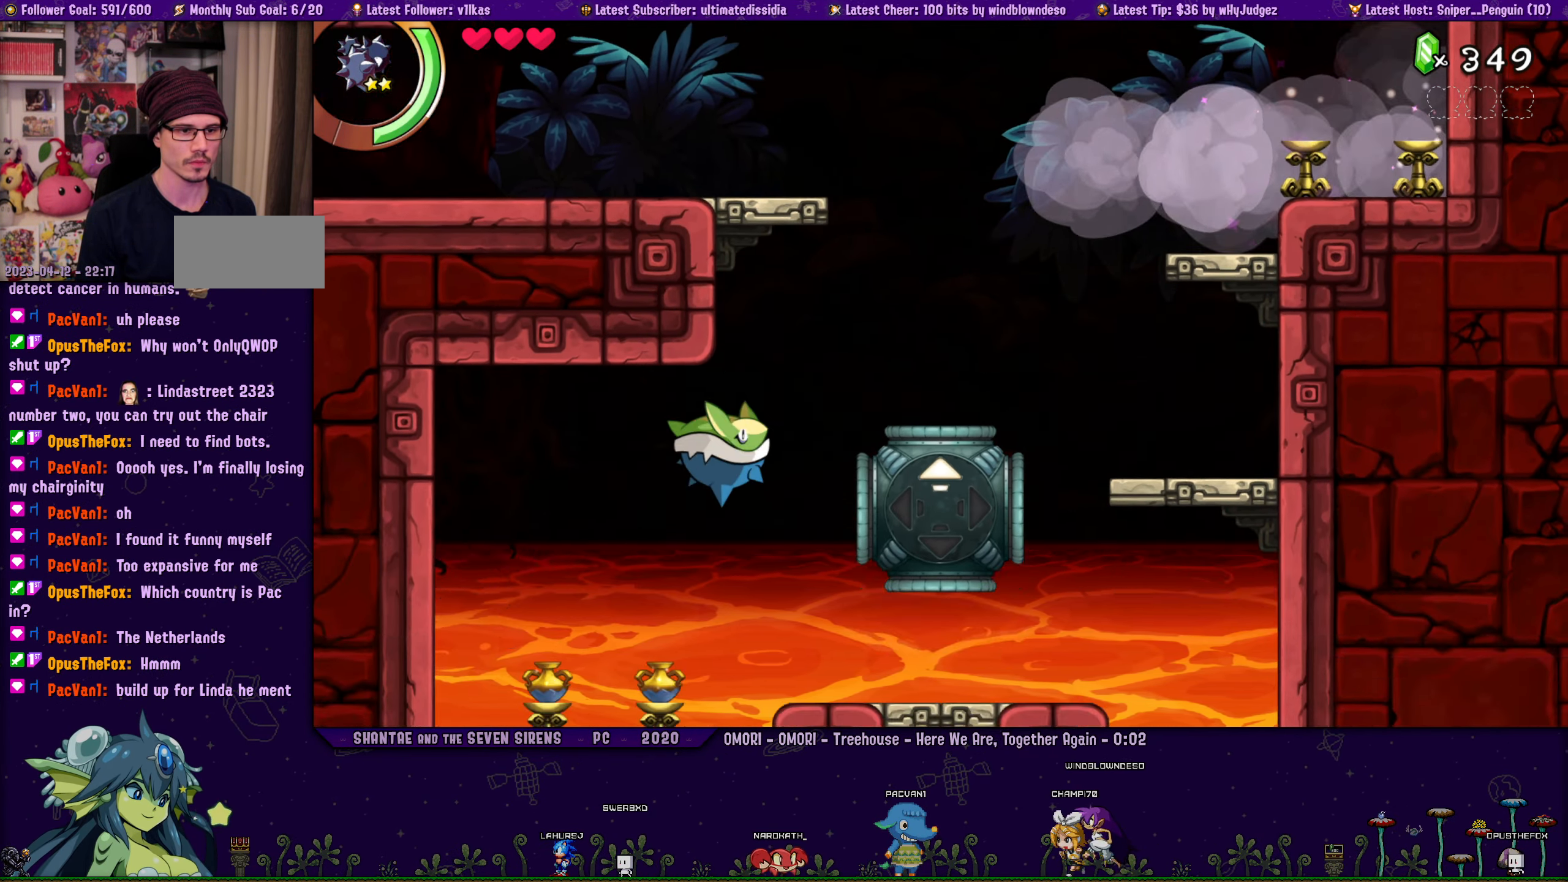
{"buttons": ["SQUARE", "DPAD_RIGHT"], "left_stick": "center", "events": [[250, "SQUARE", "down"], [466, "DPAD_RIGHT", "down"]]}
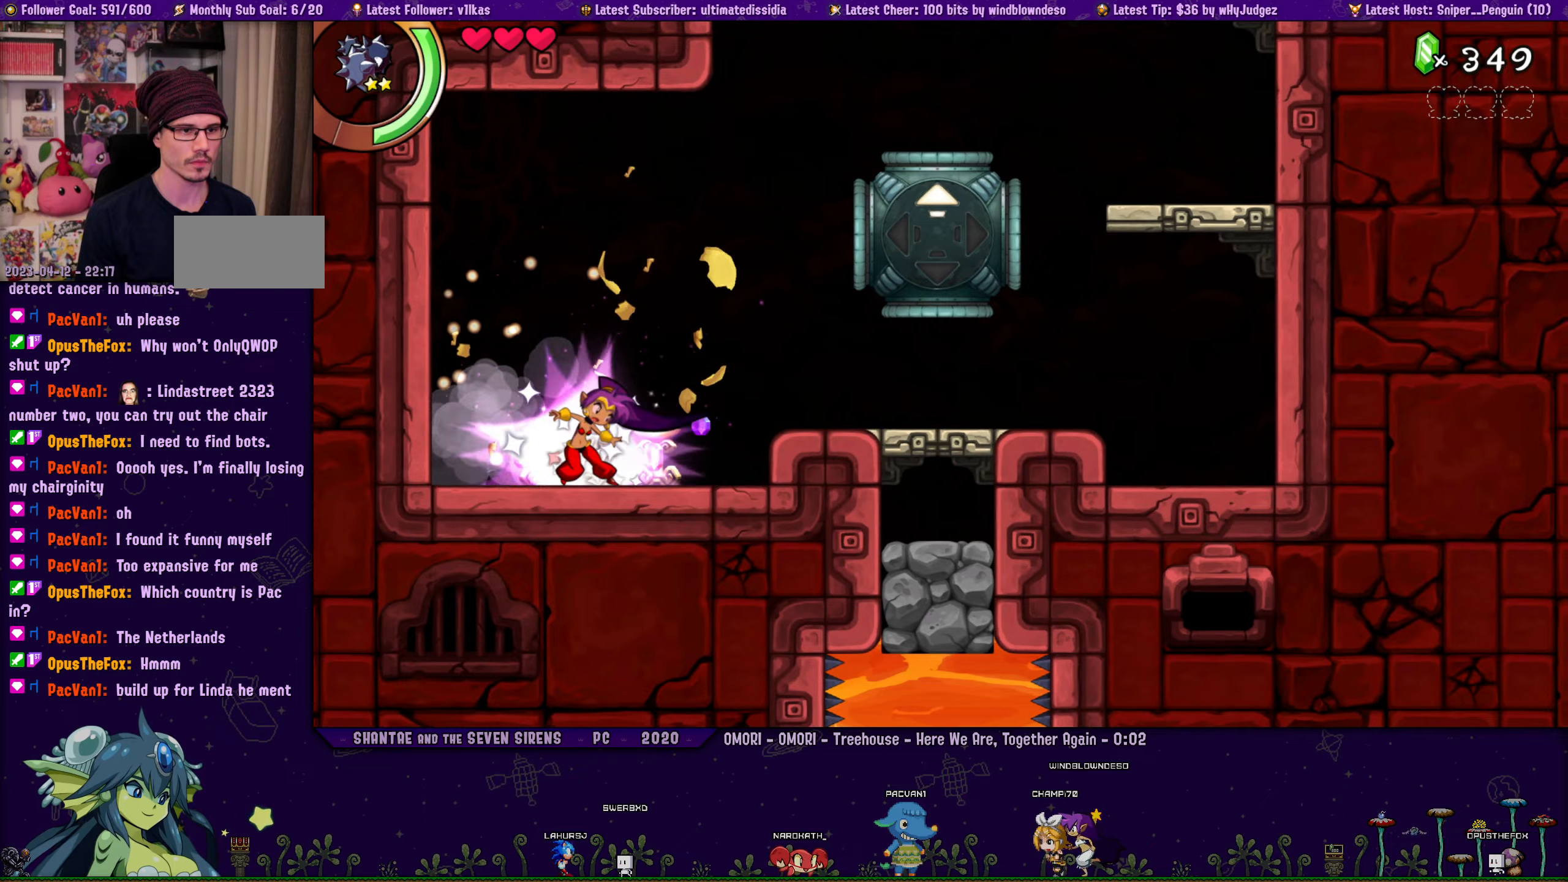
{"buttons": ["SQUARE"], "left_stick": "center", "events": [[83, "DPAD_RIGHT", "up"], [250, "DPAD_RIGHT", "down"], [466, "DPAD_RIGHT", "up"]]}
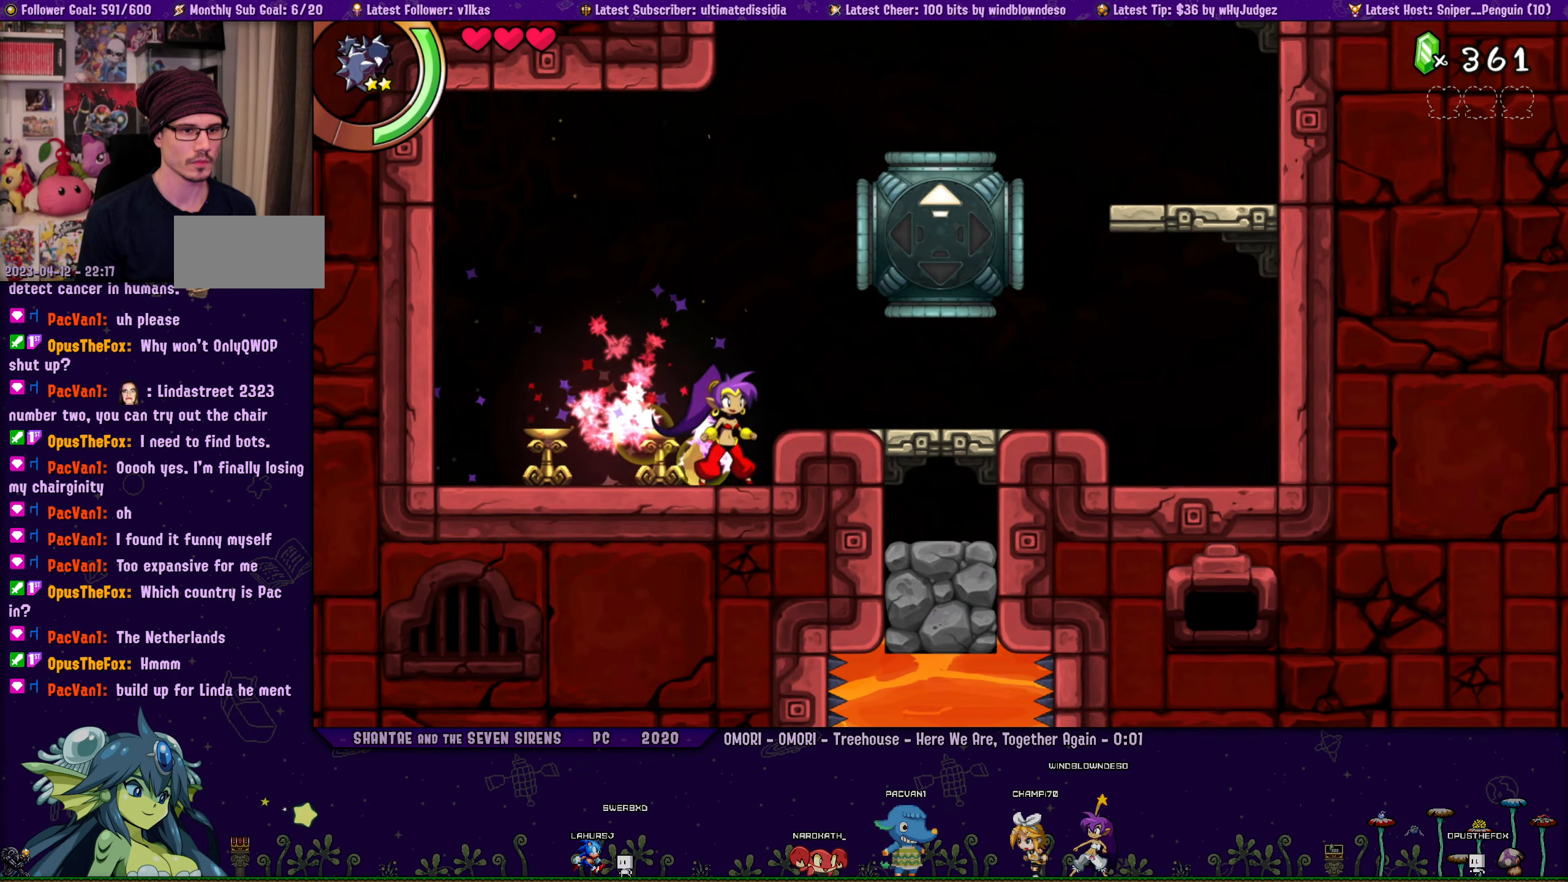
{"buttons": ["SQUARE", "DPAD_RIGHT"], "left_stick": "center", "events": [[83, "DPAD_RIGHT", "down"], [100, "CROSS", "down"], [200, "DPAD_UP", "down"], [266, "CROSS", "up"], [333, "DPAD_UP", "up"]]}
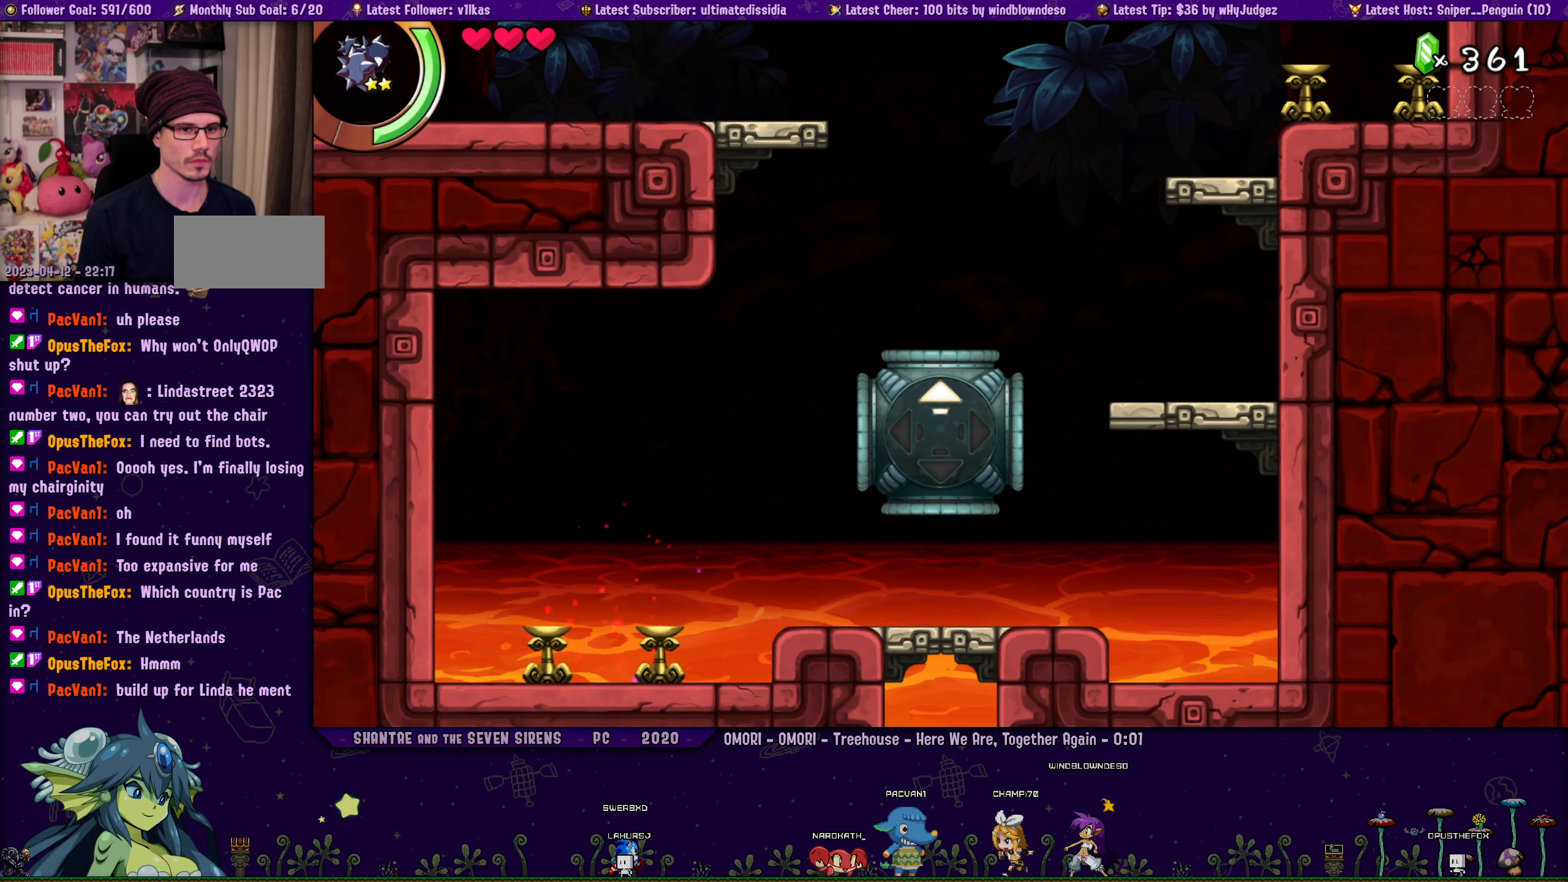
{"buttons": ["SQUARE"], "left_stick": "center", "events": [[50, "DPAD_RIGHT", "up"], [50, "DPAD_UP", "down"], [200, "DPAD_UP", "up"]]}
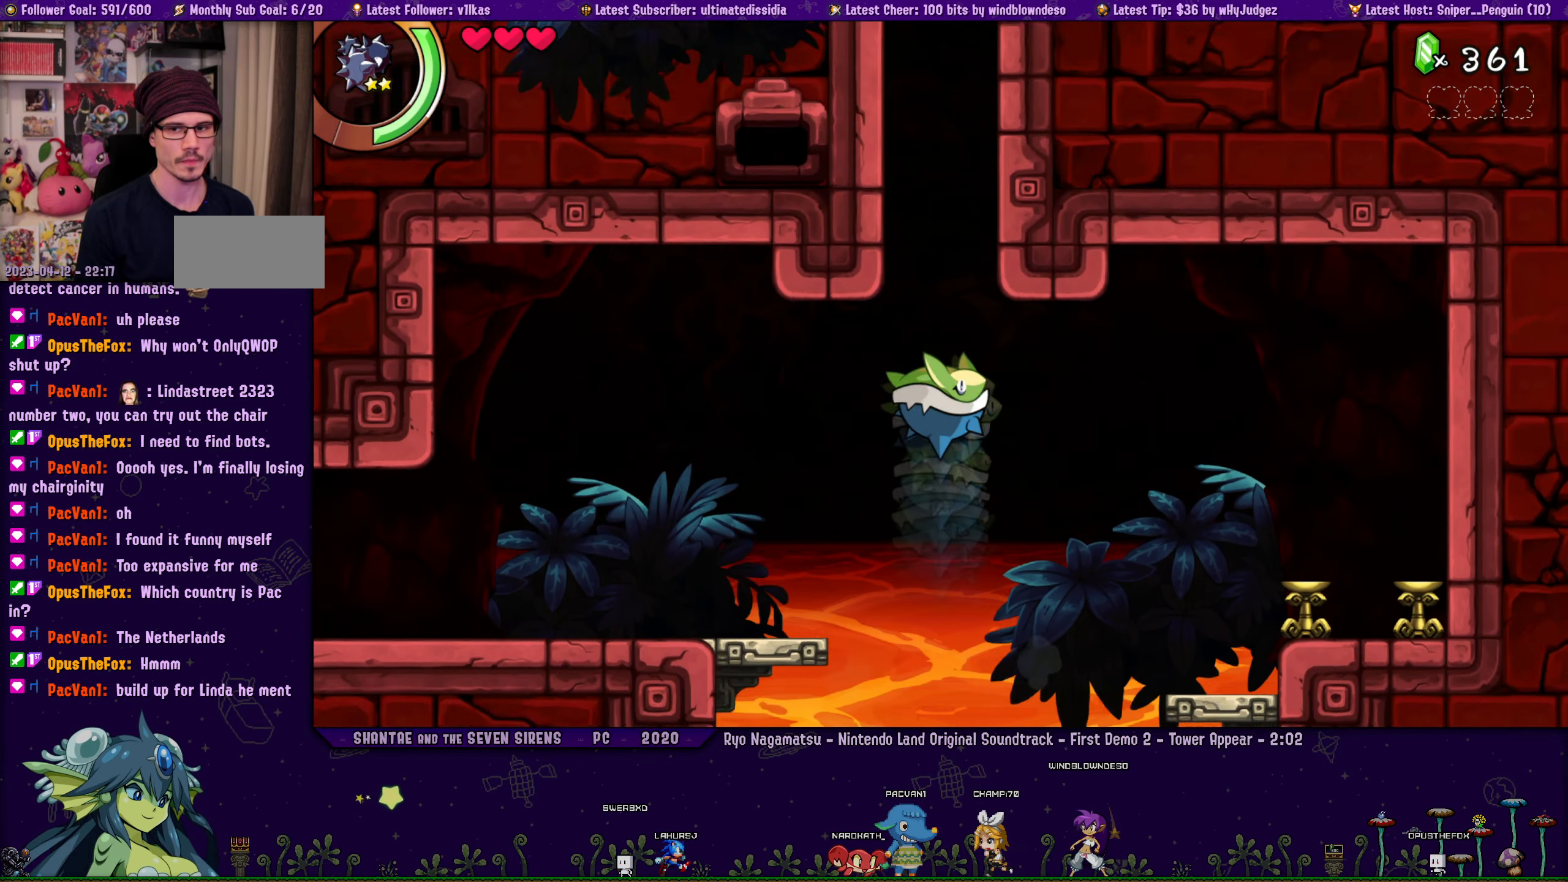
{"buttons": [], "left_stick": "center", "events": [[116, "SQUARE", "up"]]}
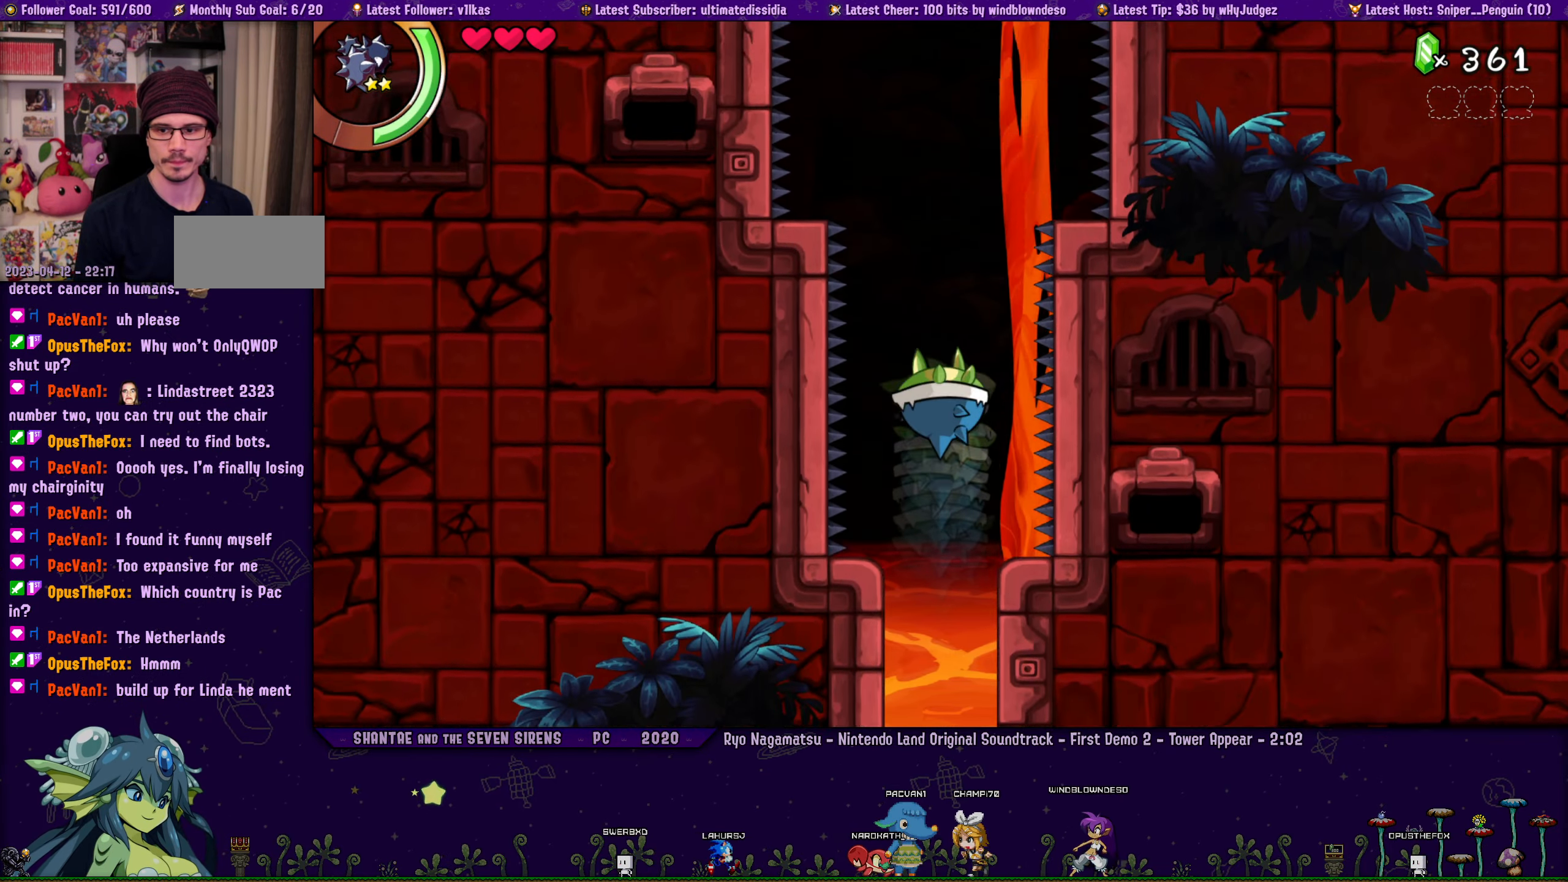
{"buttons": [], "left_stick": "center", "events": []}
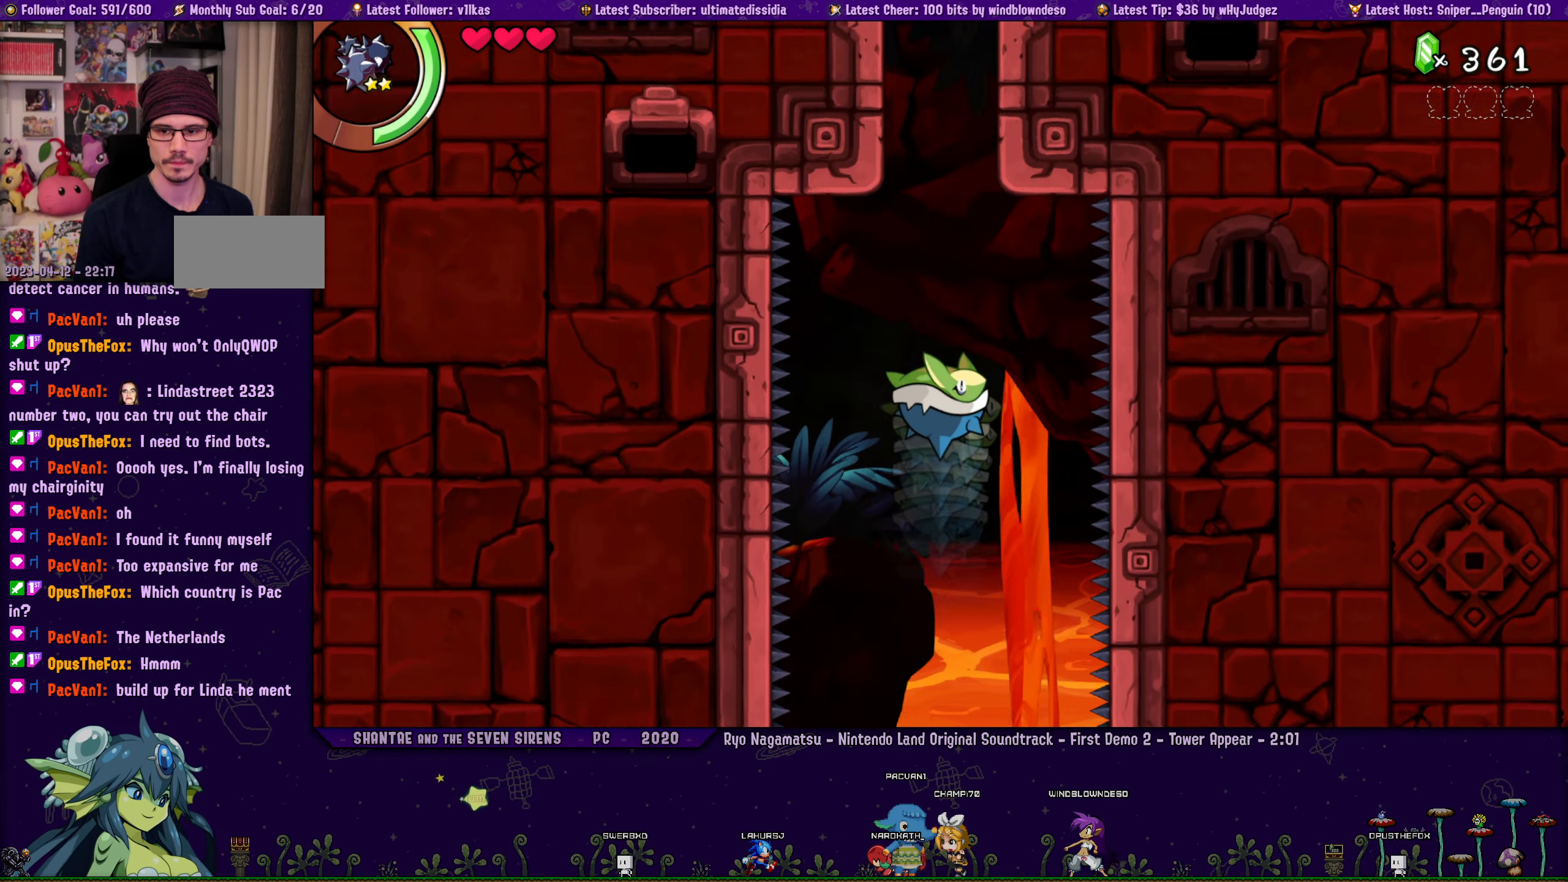
{"buttons": [], "left_stick": "center", "events": []}